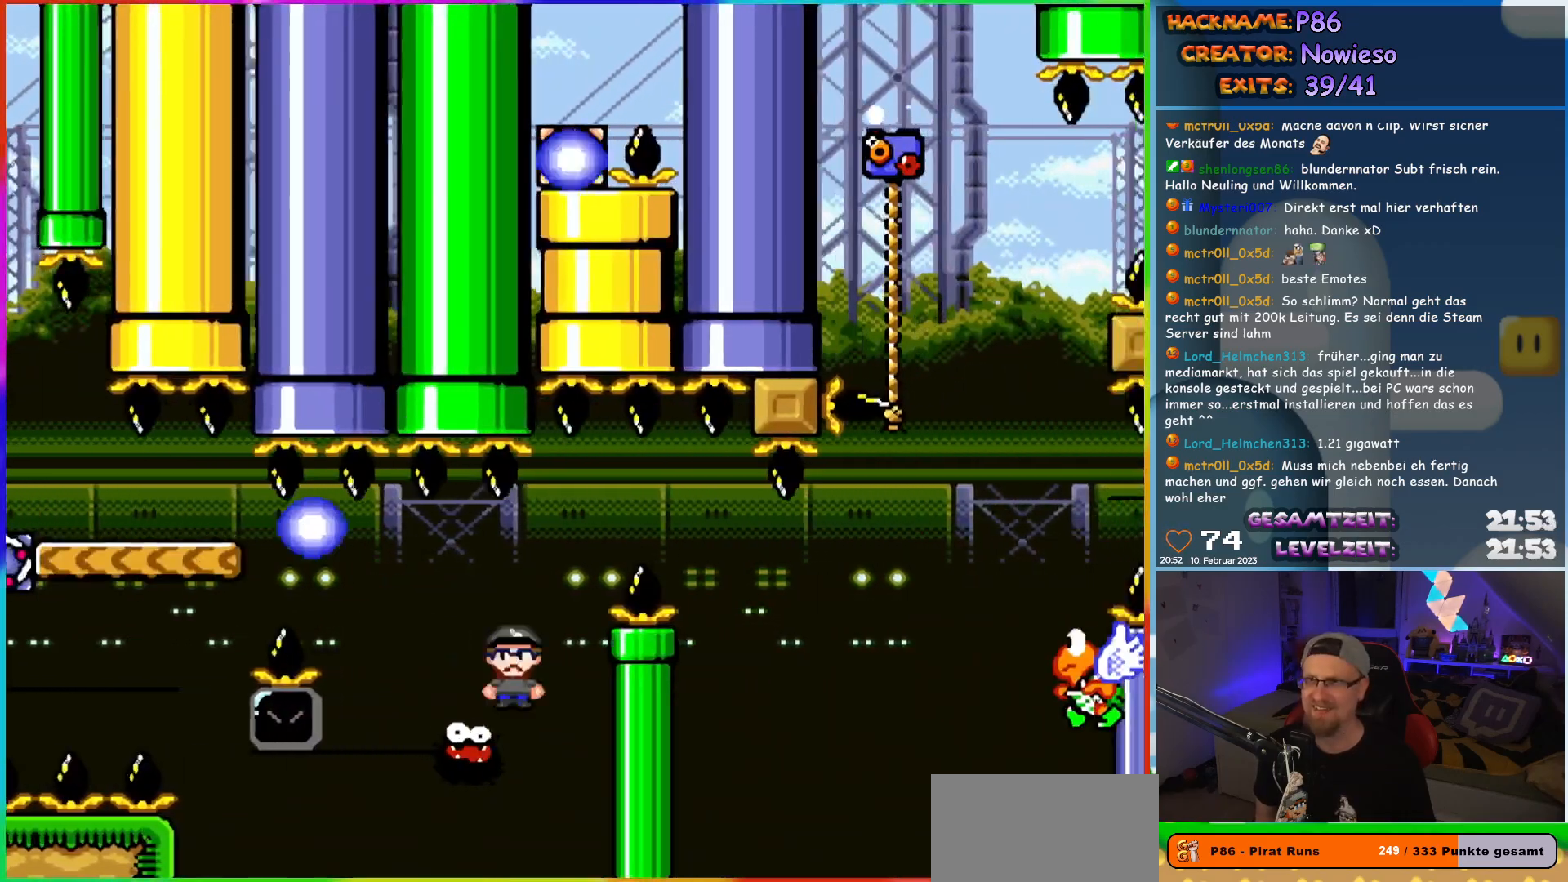
Gameplay with a controller (Nintendo layout); each line is a JSON object with the inputs held at the frame after it. "events" lists button and stick changes between this image and that frame as [ms after this image, input, new state], when the widget could be followed in between. Not read: L3 R3.
{"buttons": ["A", "X", "DPAD_LEFT"], "events": [[33, "DPAD_RIGHT", "up"], [33, "DPAD_UP", "down"], [50, "DPAD_LEFT", "down"], [50, "DPAD_UP", "up"], [217, "A", "down"]]}
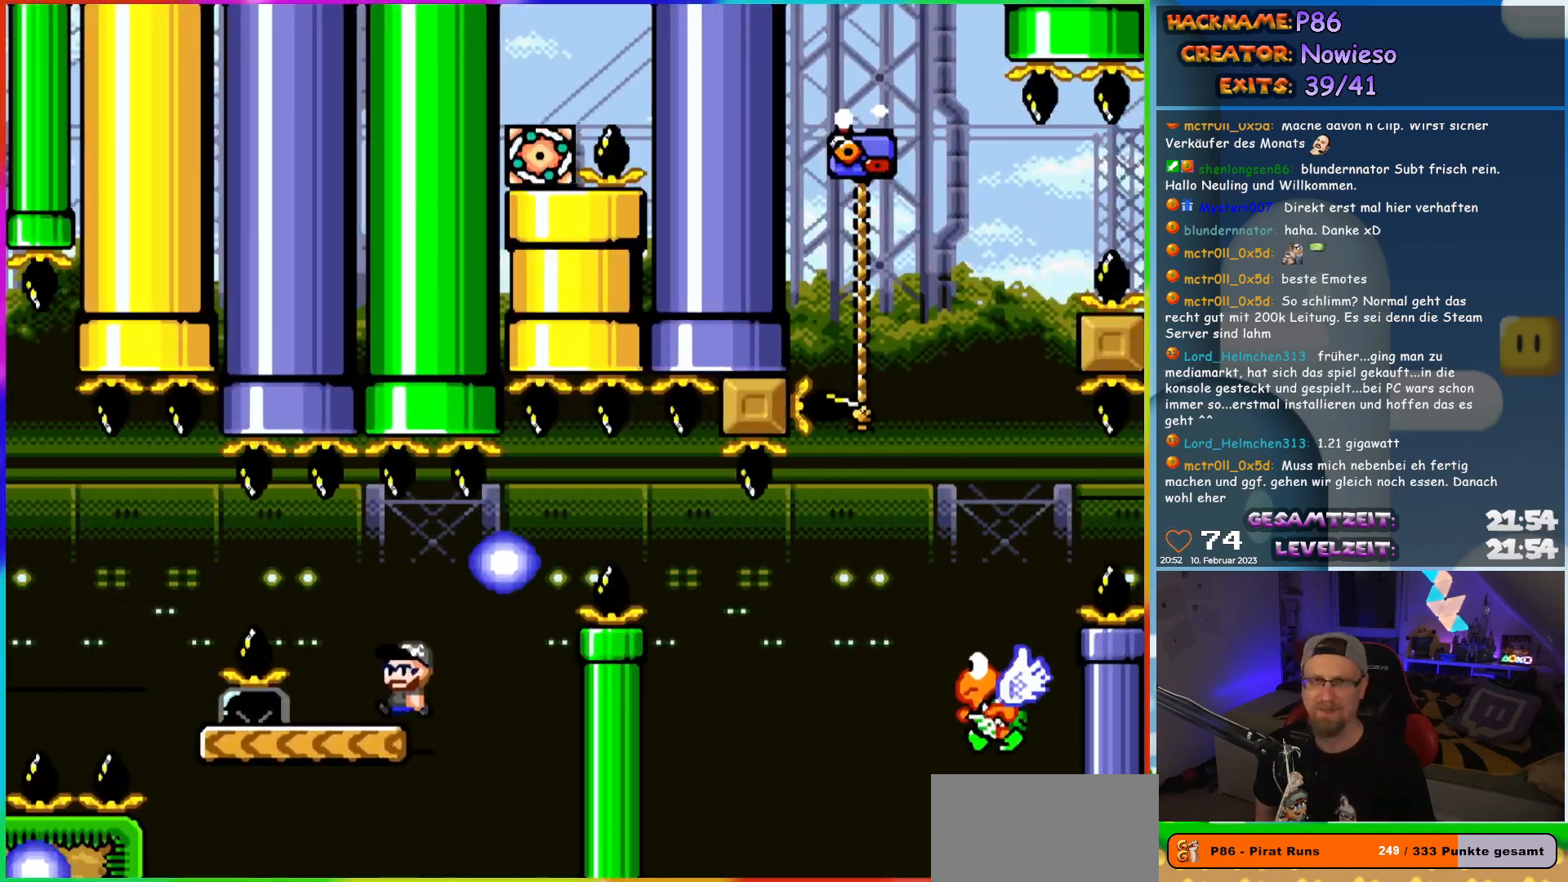
{"buttons": ["Y", "DPAD_RIGHT"], "events": [[33, "A", "up"], [67, "DPAD_UP", "down"], [83, "DPAD_LEFT", "up"], [100, "X", "up"], [117, "DPAD_RIGHT", "down"], [117, "DPAD_UP", "up"], [117, "Y", "down"], [417, "B", "down"], [500, "B", "up"]]}
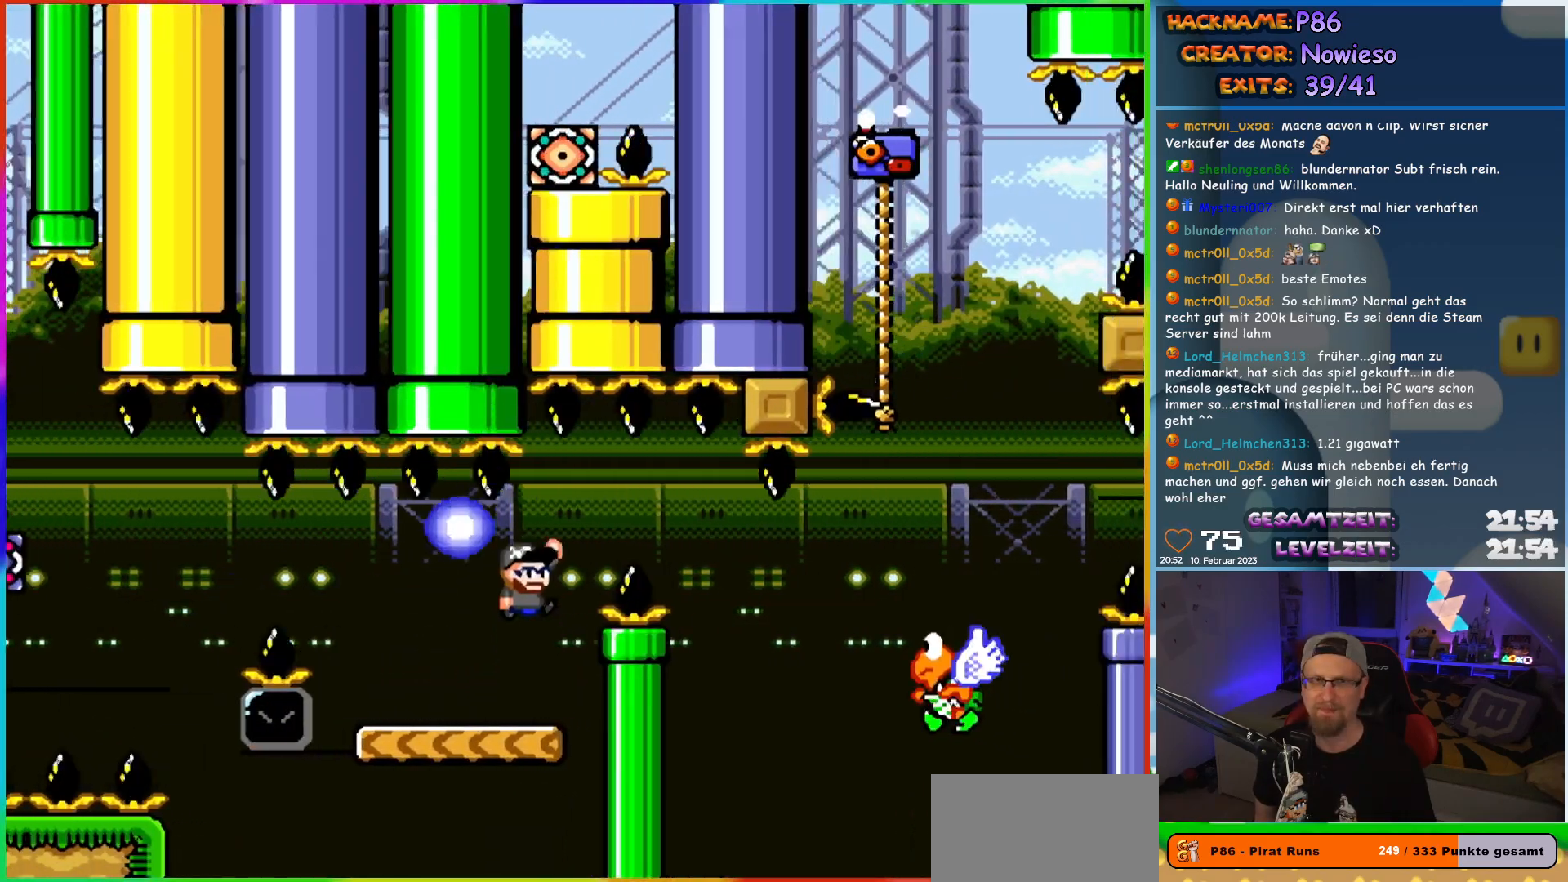
{"buttons": ["B", "Y", "DPAD_RIGHT"], "events": [[50, "Y", "up"], [100, "Y", "down"], [133, "B", "down"]]}
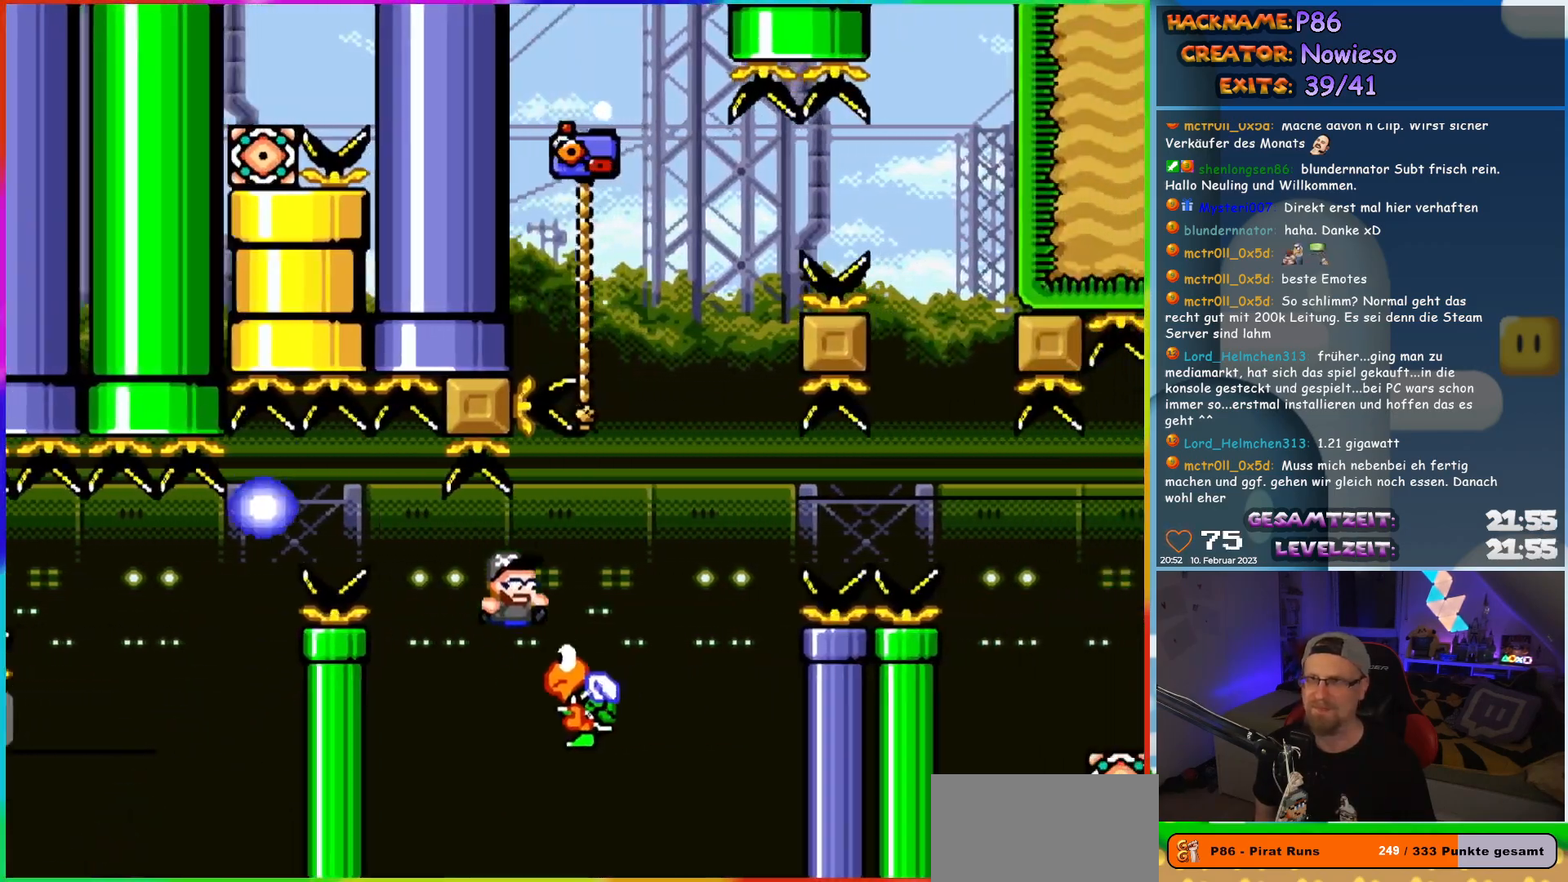
{"buttons": ["B", "Y", "DPAD_UP", "DPAD_LEFT"], "events": [[217, "DPAD_UP", "down"], [250, "DPAD_LEFT", "down"], [250, "DPAD_RIGHT", "up"], [267, "DPAD_UP", "up"], [333, "DPAD_UP", "down"]]}
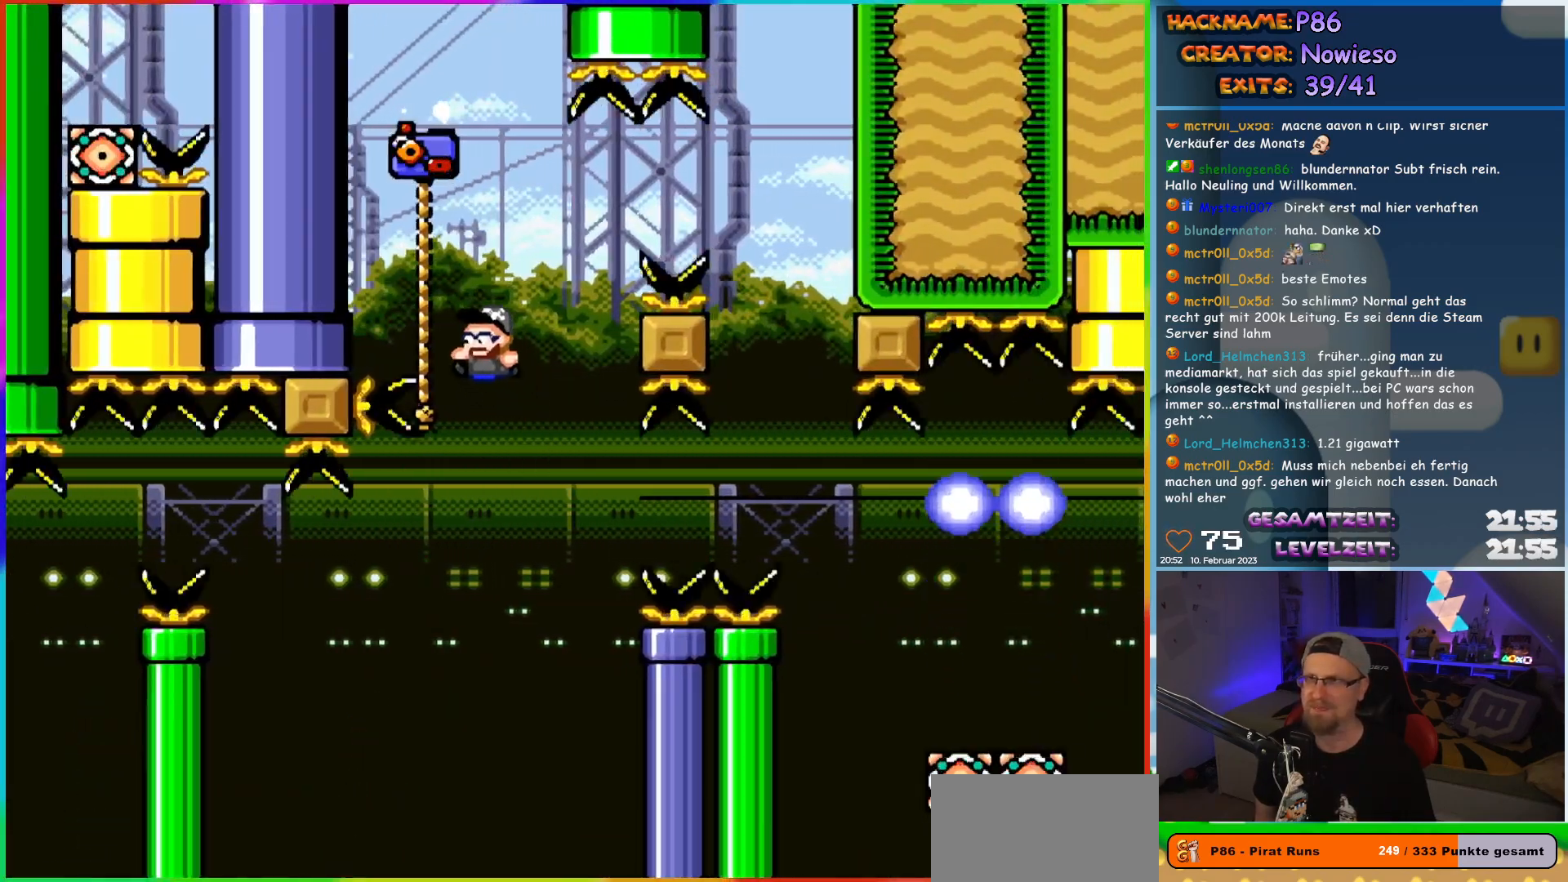
{"buttons": ["B", "Y", "DPAD_RIGHT"], "events": [[100, "DPAD_LEFT", "up"], [117, "DPAD_RIGHT", "down"], [133, "DPAD_UP", "up"], [150, "B", "up"], [217, "B", "down"]]}
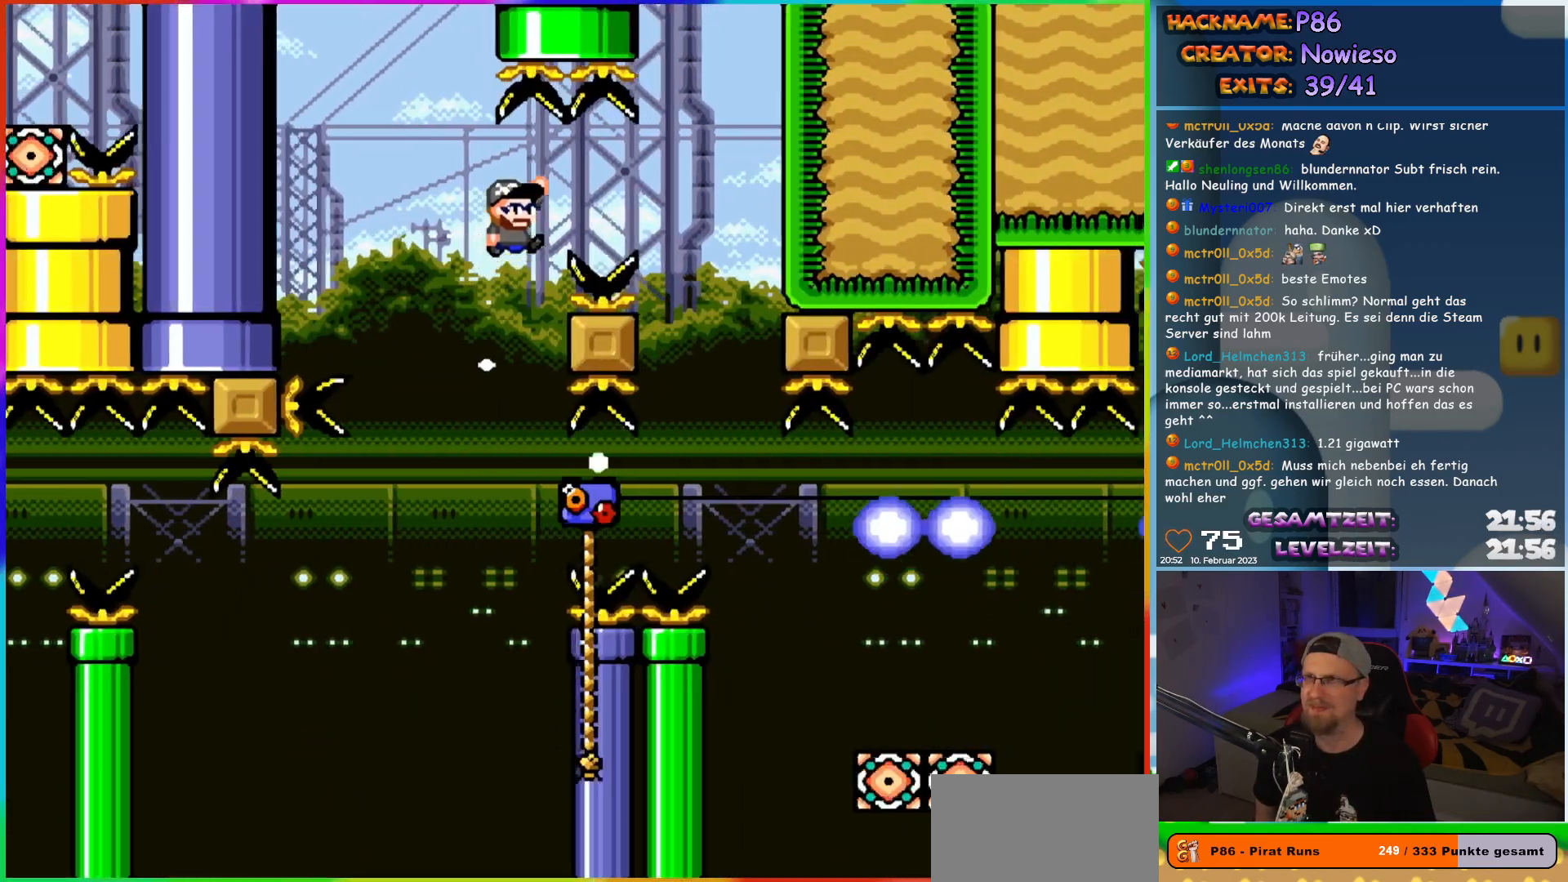
{"buttons": ["Y"], "events": [[400, "DPAD_RIGHT", "up"], [417, "B", "up"]]}
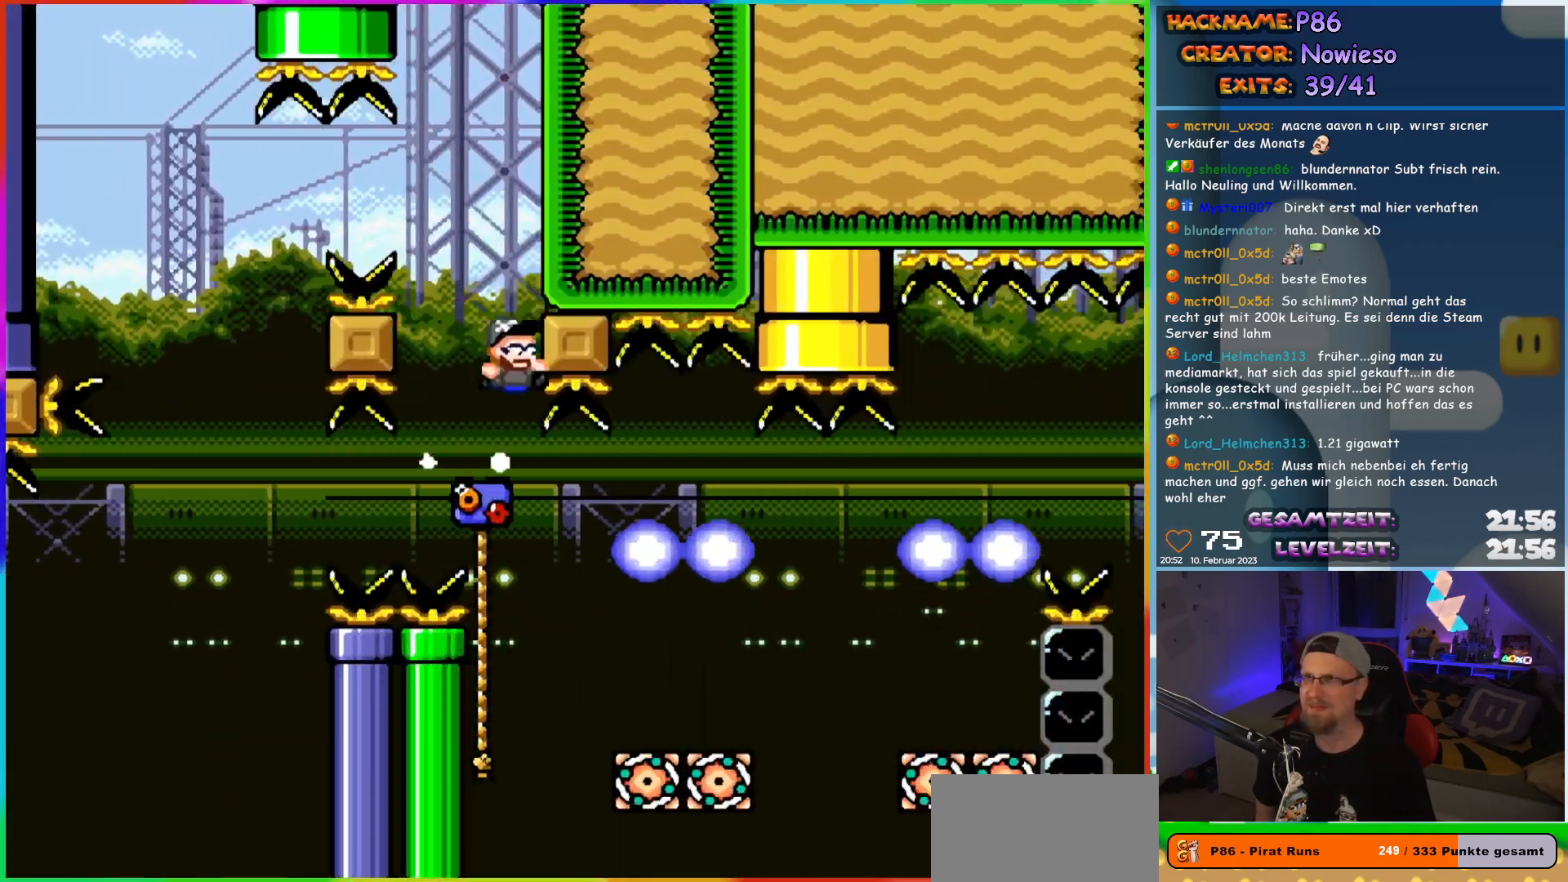
{"buttons": ["Y", "DPAD_UP", "DPAD_RIGHT"], "events": [[150, "DPAD_RIGHT", "down"], [383, "DPAD_UP", "down"]]}
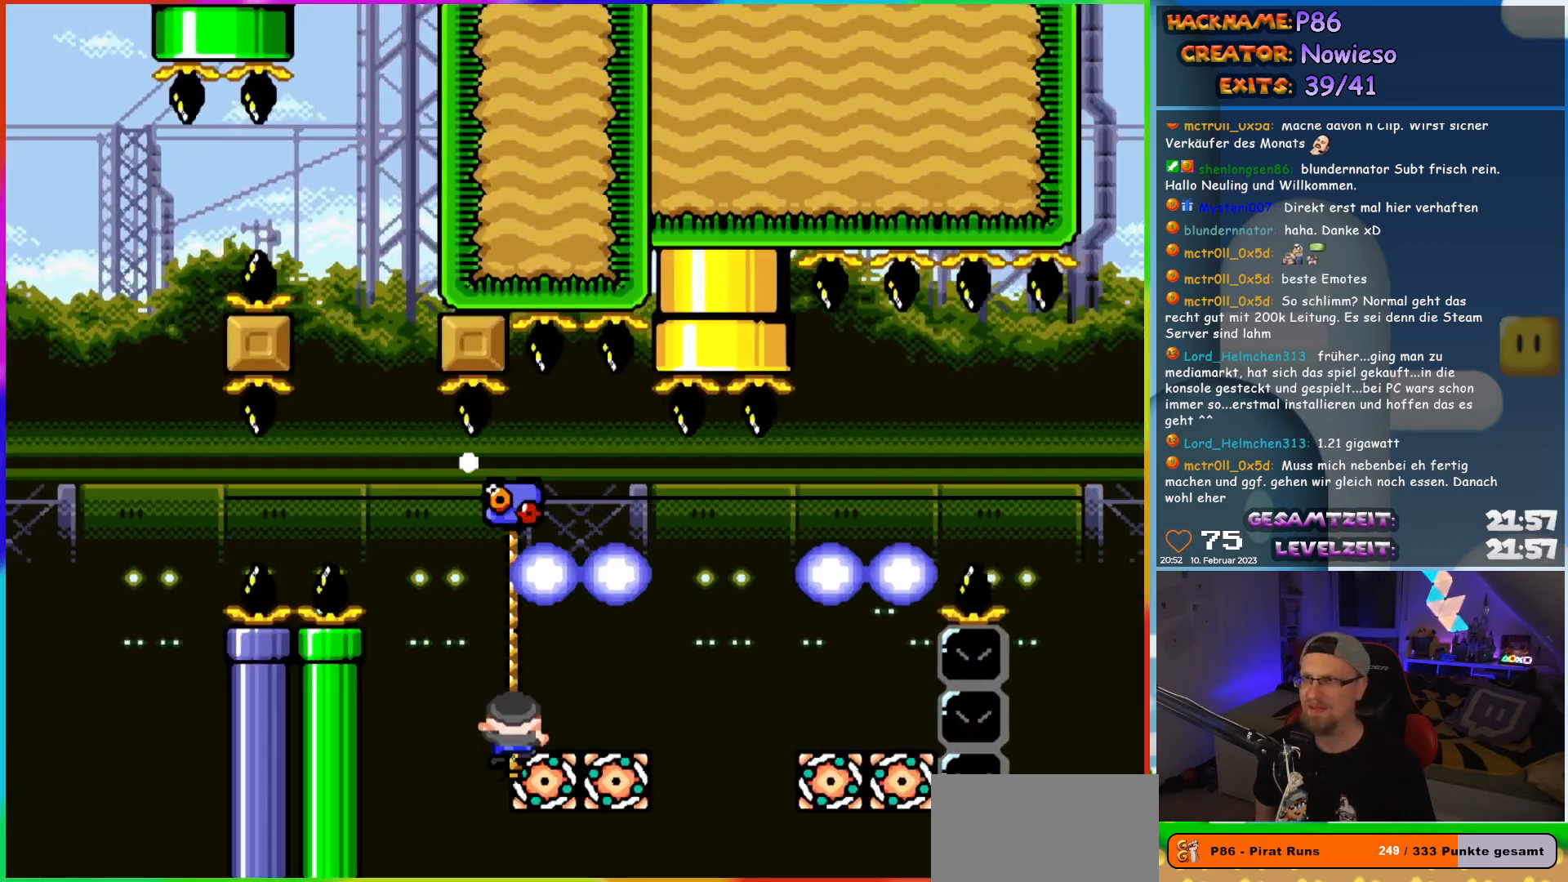
{"buttons": ["B", "Y", "DPAD_RIGHT"], "events": [[50, "DPAD_UP", "up"], [67, "B", "down"], [350, "B", "up"], [400, "B", "down"]]}
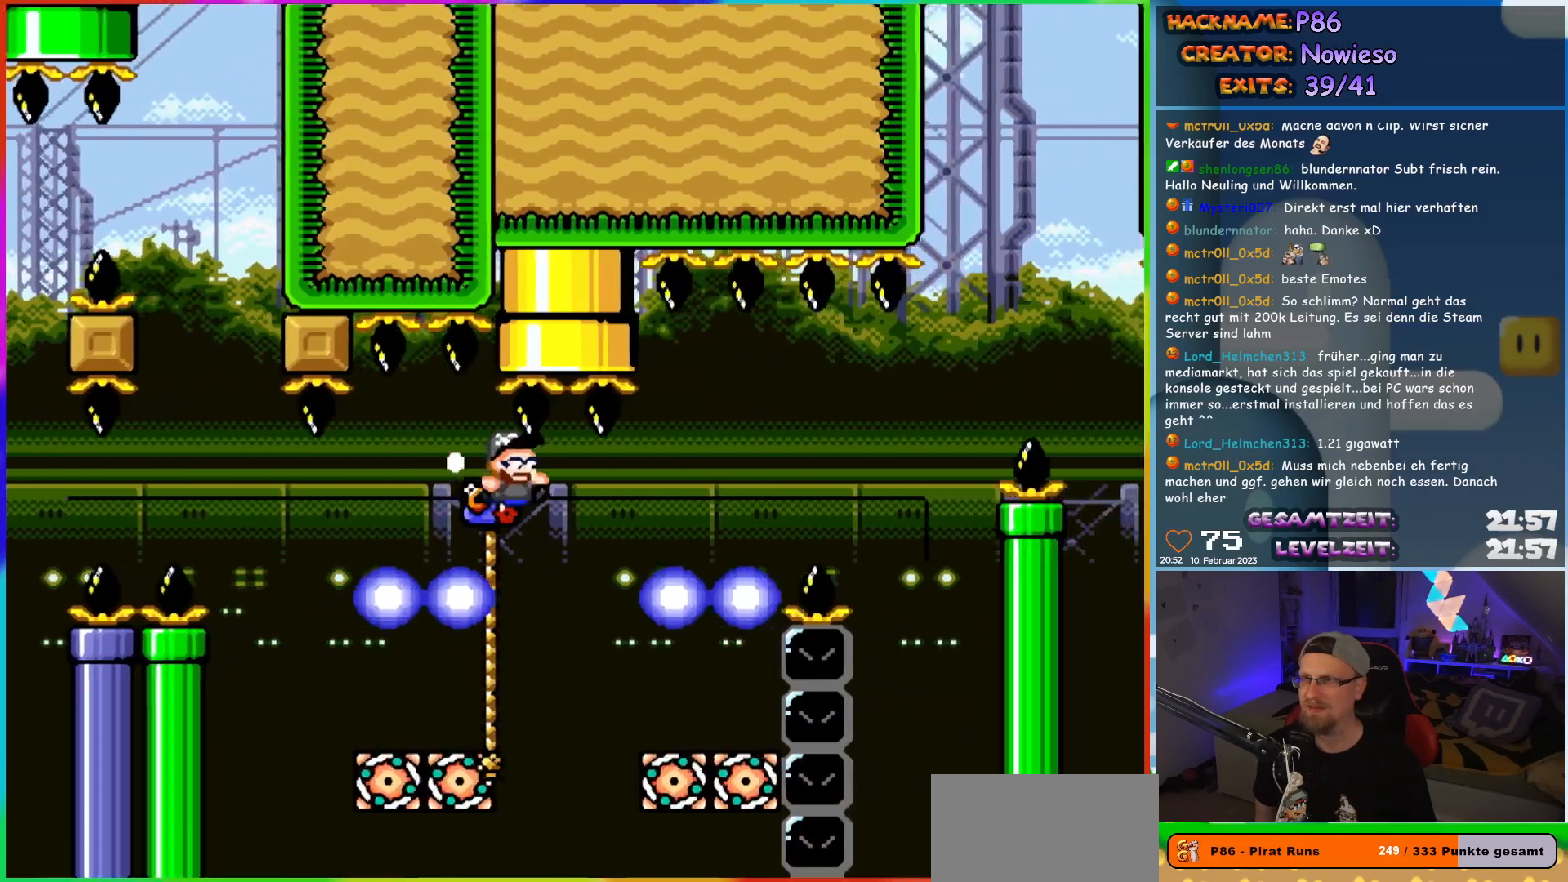
{"buttons": ["Y", "DPAD_UP", "DPAD_LEFT"], "events": [[133, "DPAD_RIGHT", "up"], [133, "DPAD_UP", "down"], [150, "DPAD_LEFT", "down"], [167, "DPAD_UP", "up"], [233, "B", "up"], [250, "DPAD_UP", "down"]]}
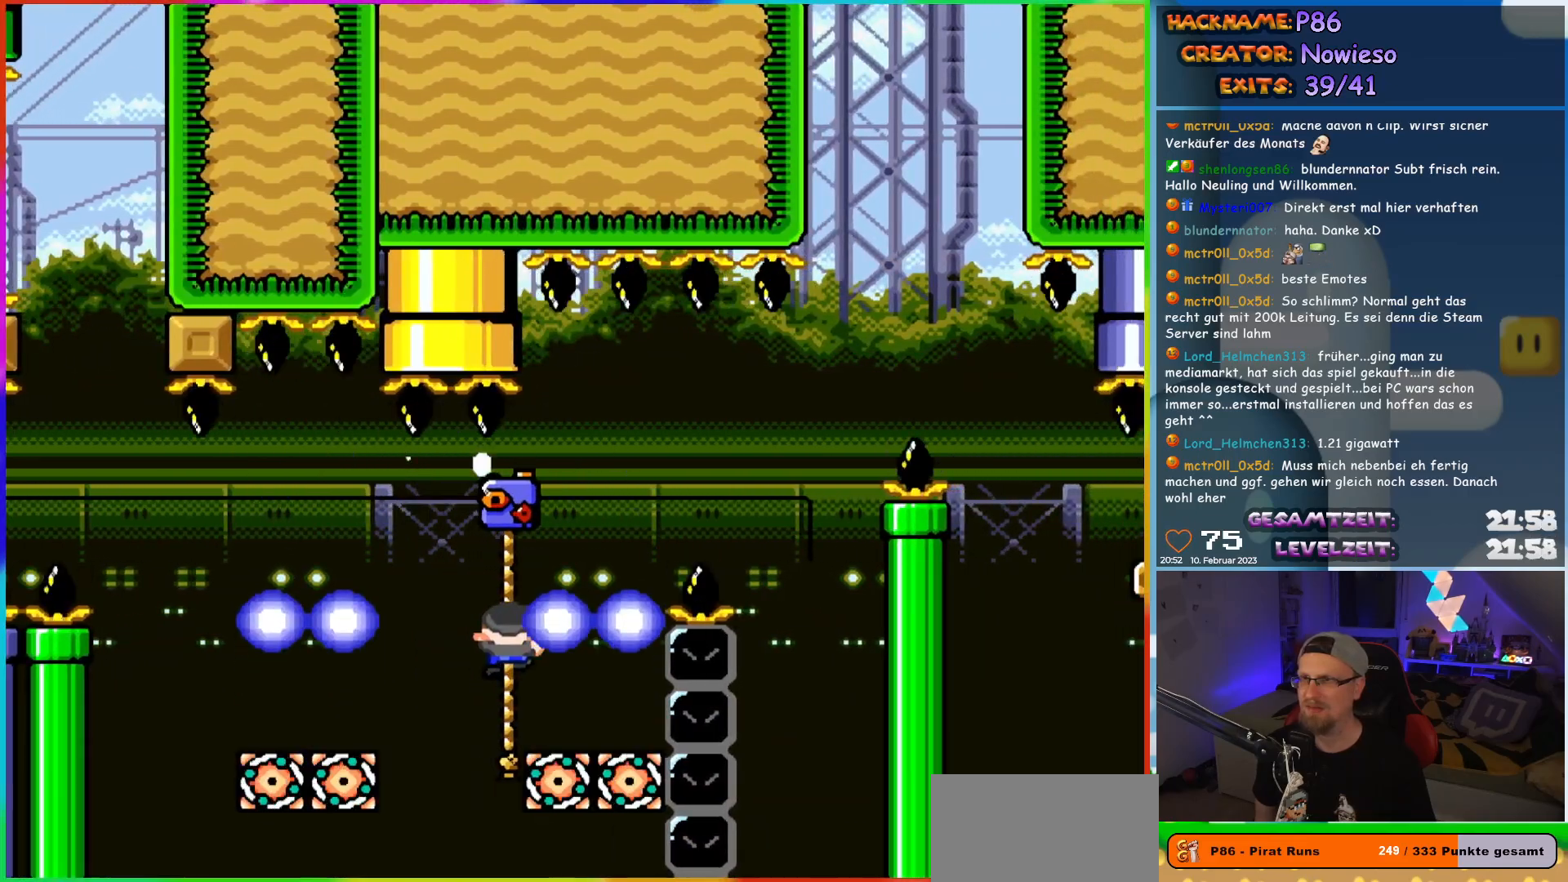
{"buttons": [], "events": [[50, "DPAD_UP", "up"], [67, "DPAD_DOWN", "down"], [100, "DPAD_LEFT", "up"], [267, "DPAD_DOWN", "up"], [433, "Y", "up"]]}
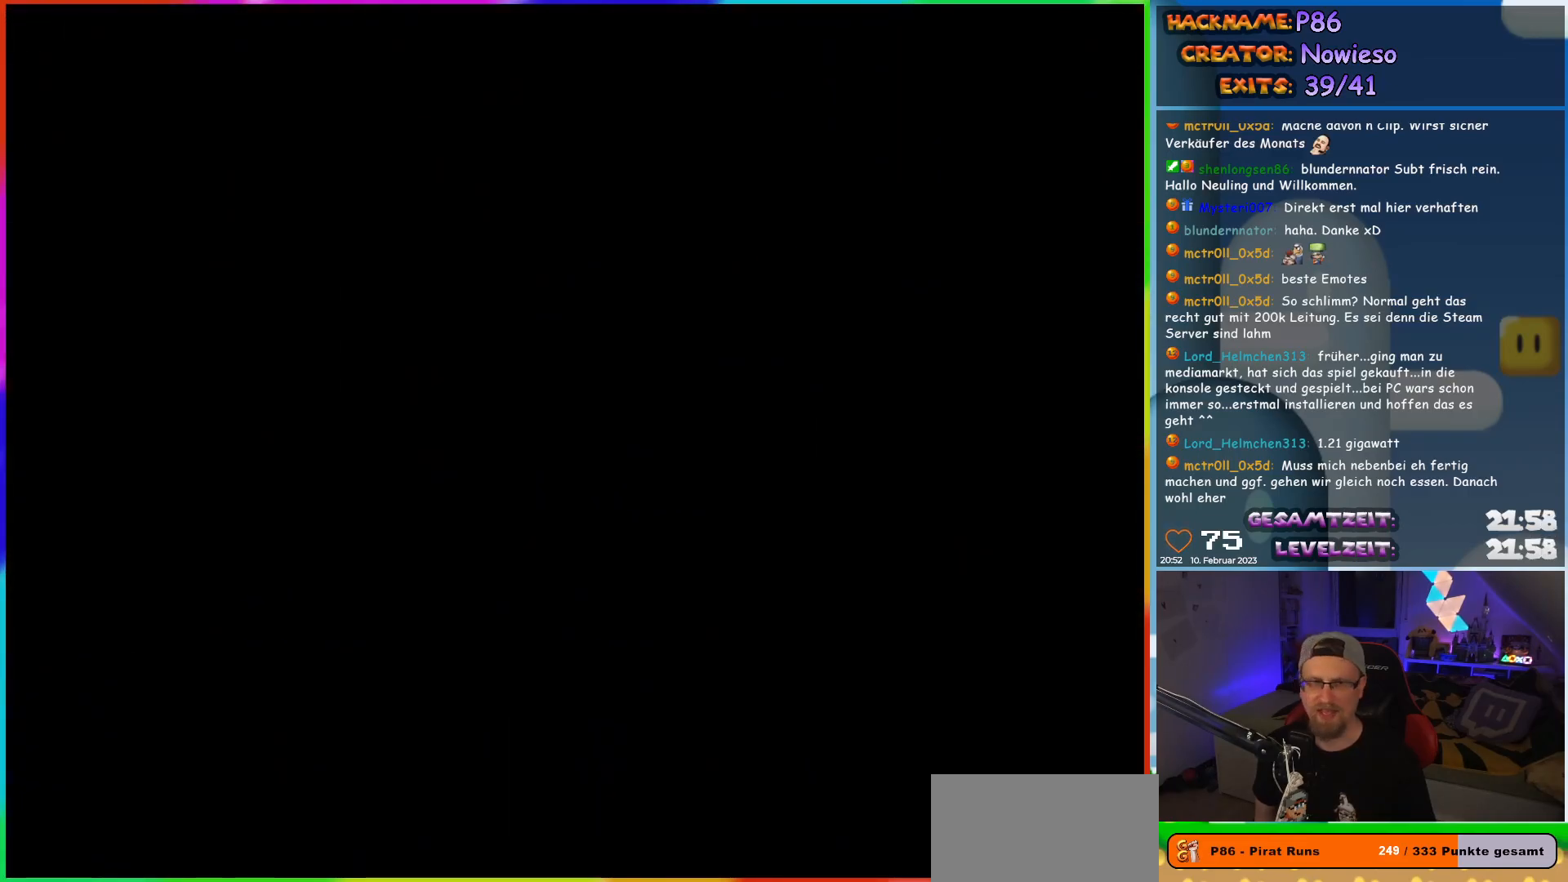
{"buttons": [], "events": []}
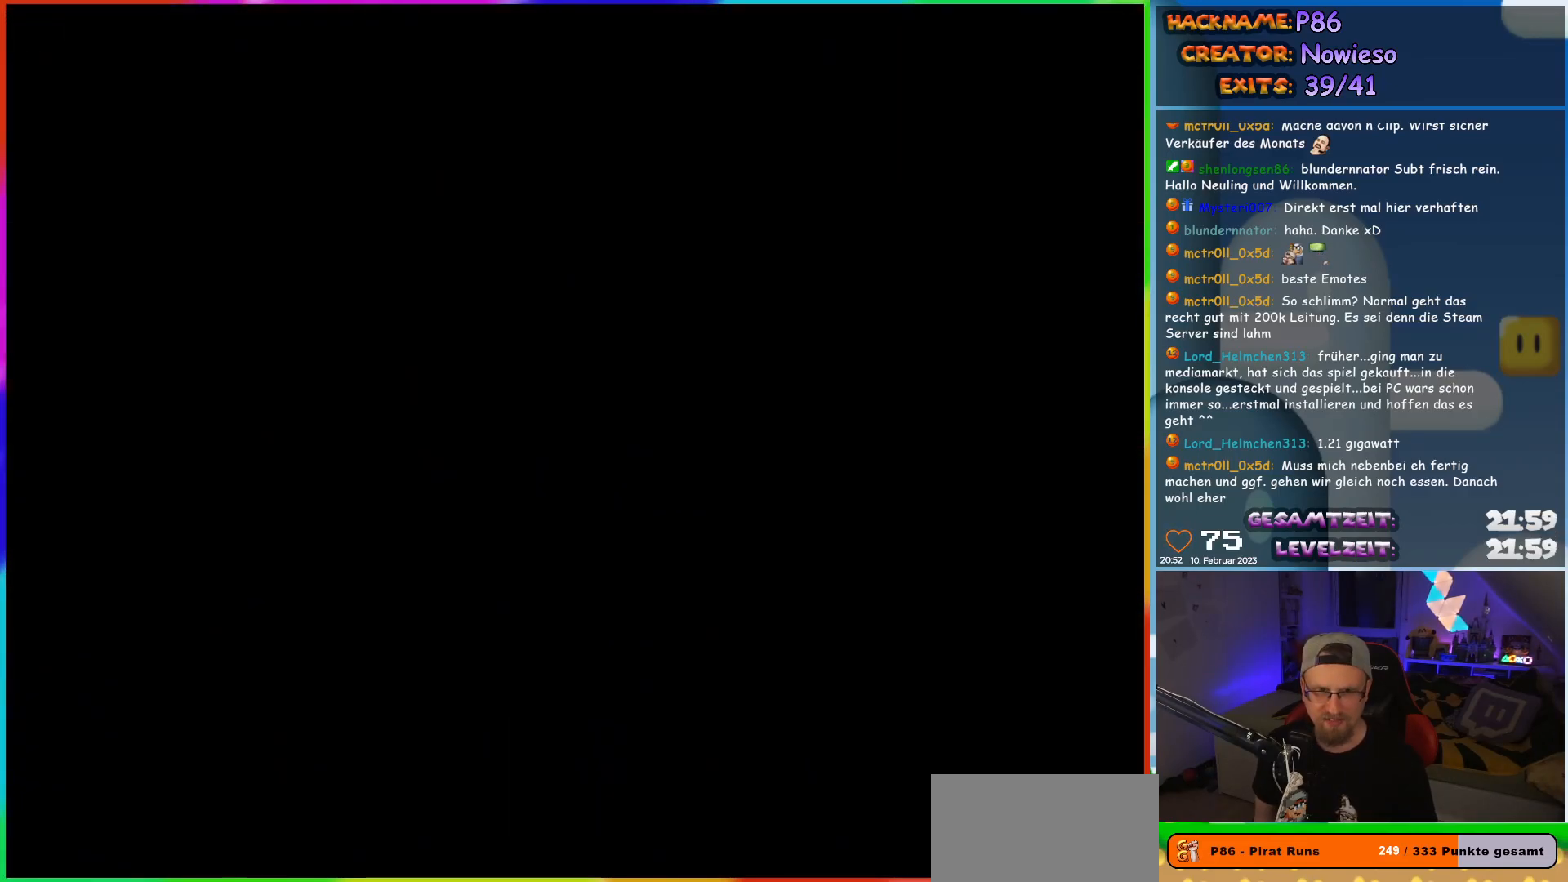
{"buttons": [], "events": []}
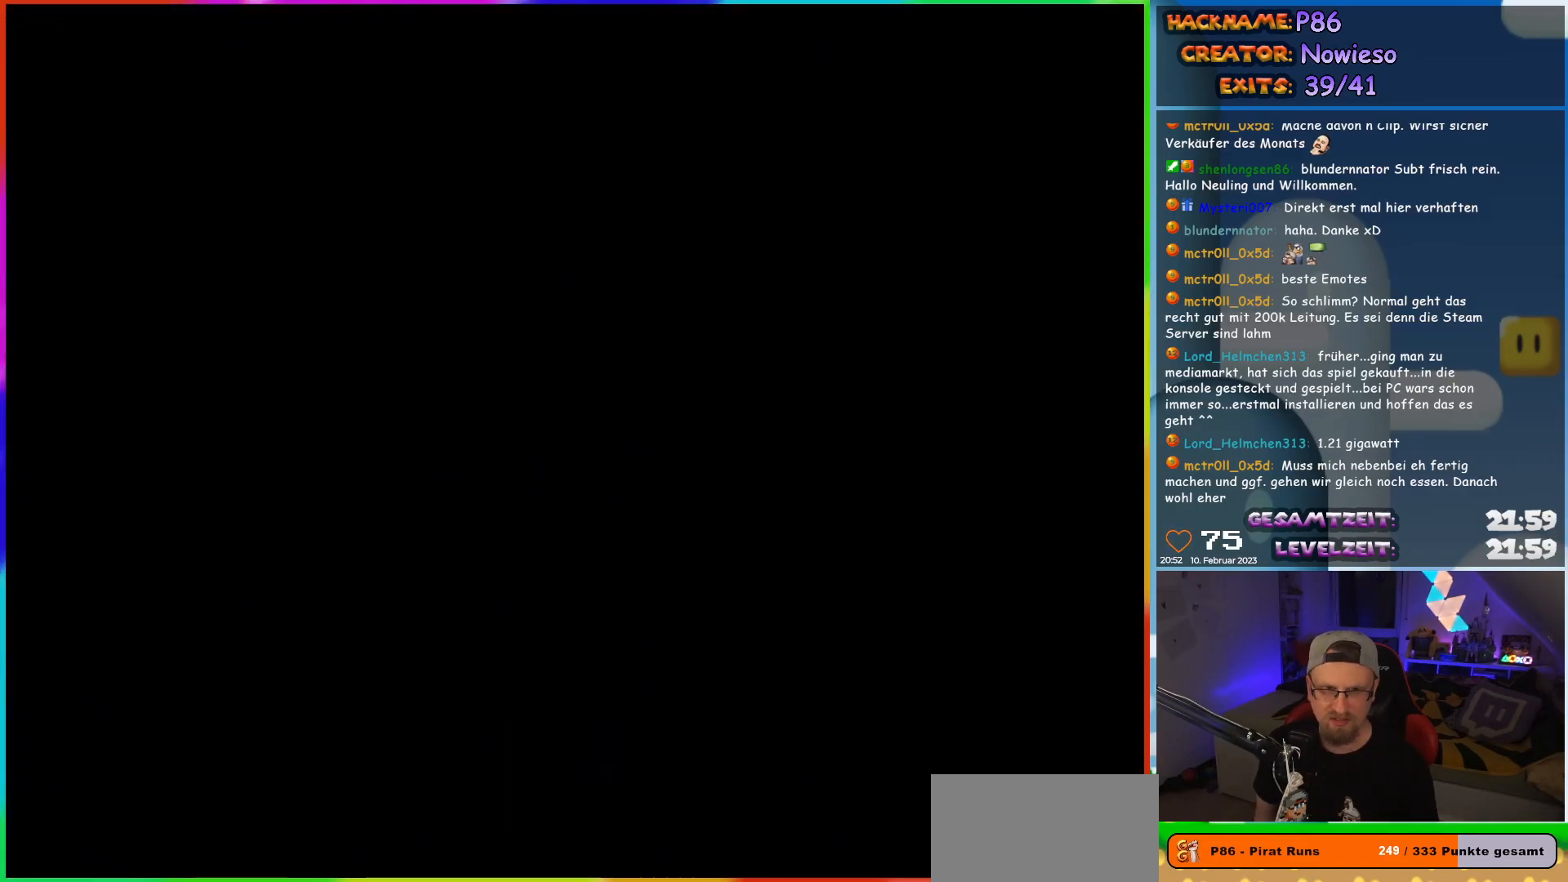
{"buttons": [], "events": []}
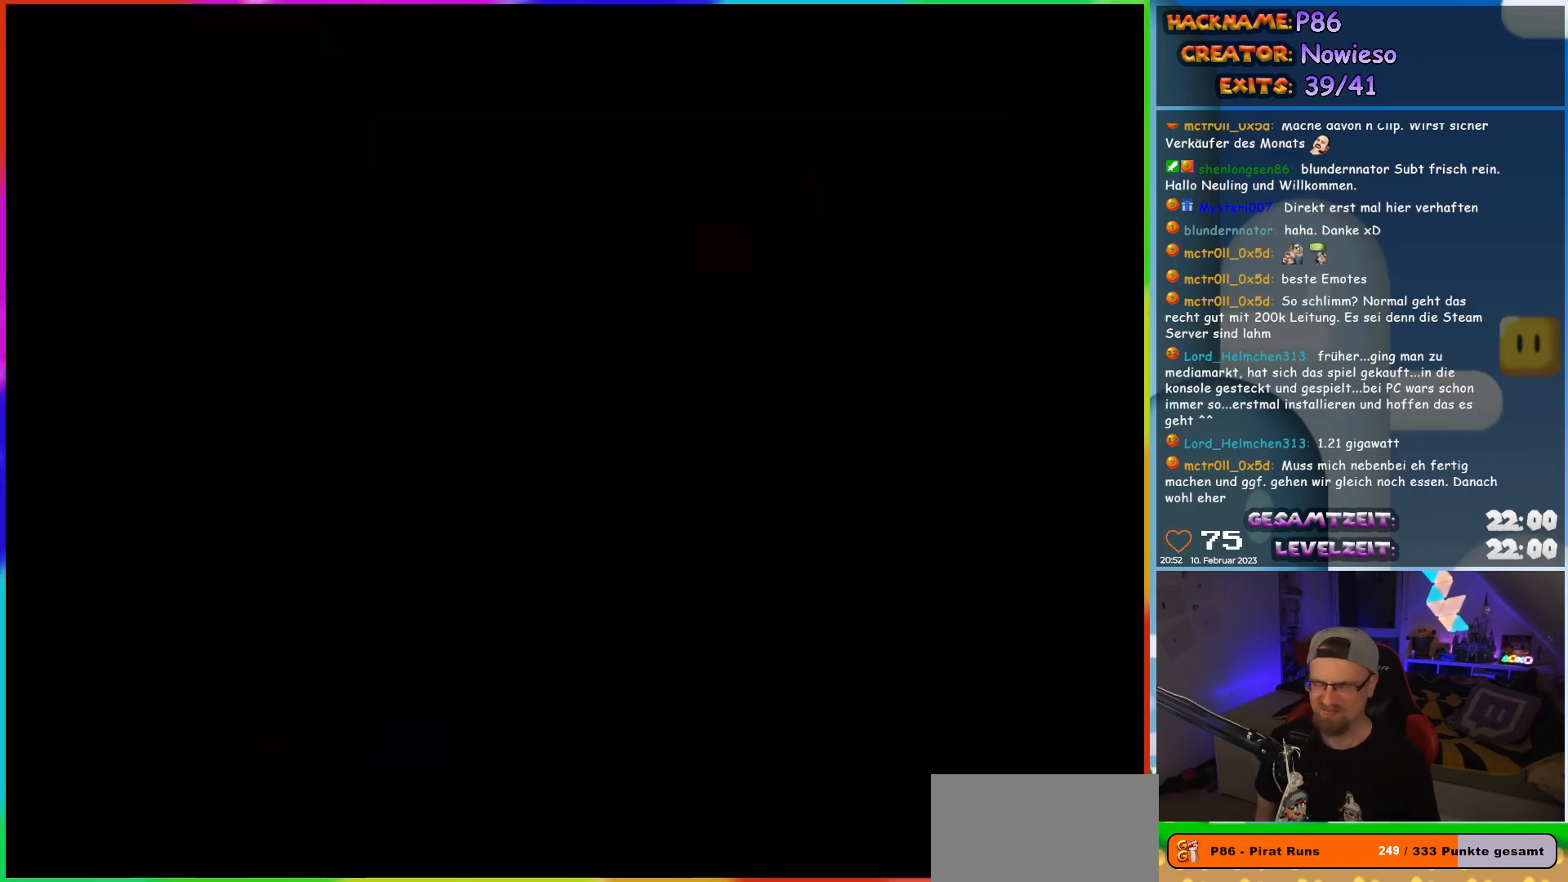
{"buttons": ["X"], "events": [[67, "X", "down"]]}
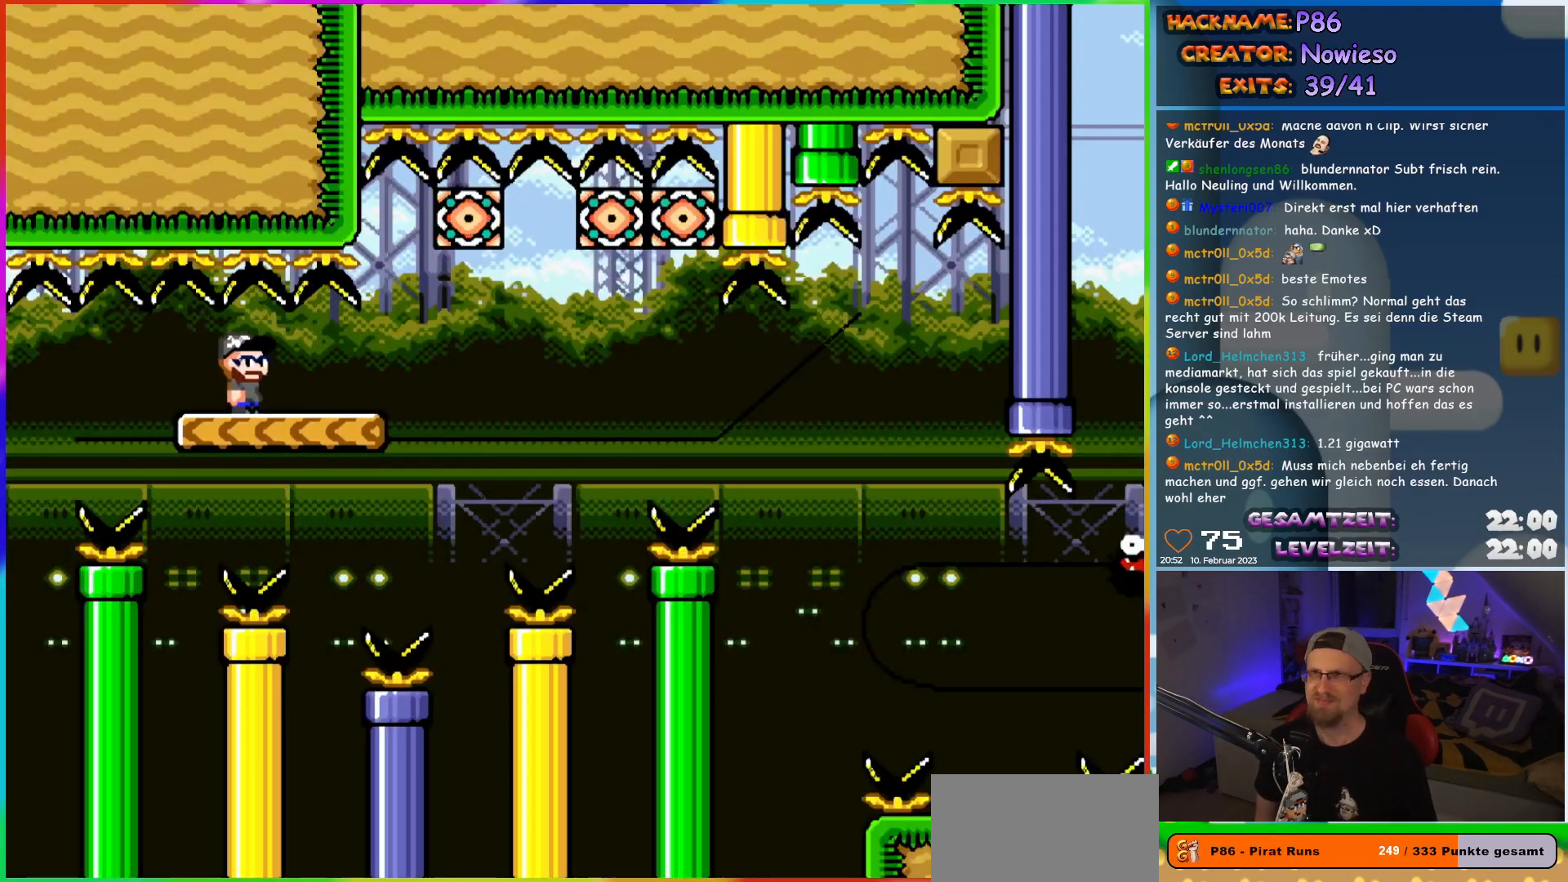
{"buttons": ["X", "DPAD_RIGHT"], "events": [[333, "DPAD_RIGHT", "down"]]}
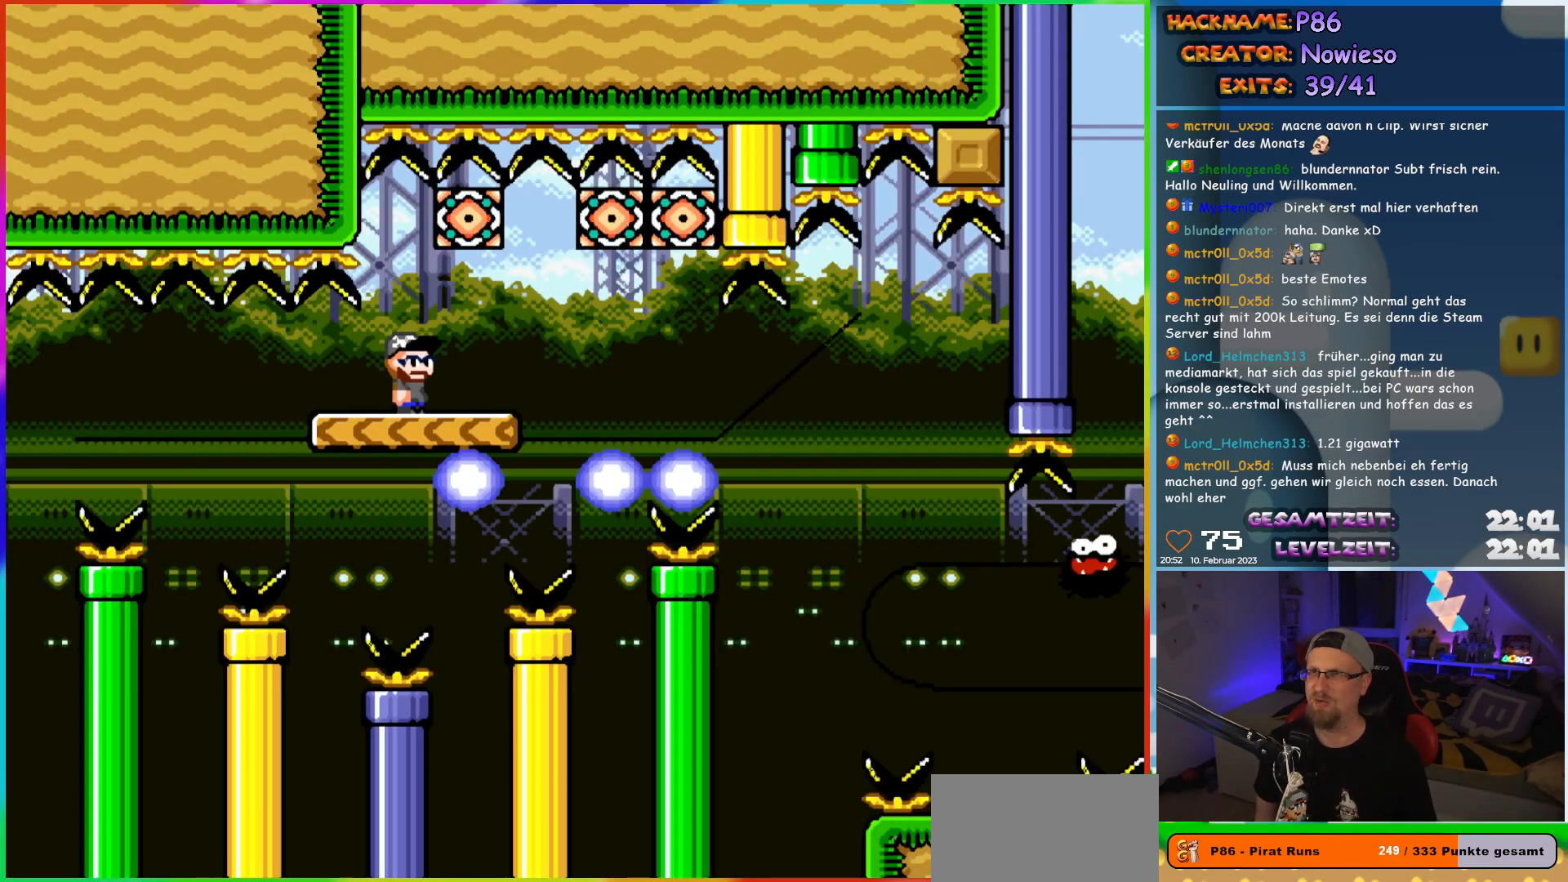
{"buttons": ["X", "DPAD_RIGHT"], "events": [[100, "DPAD_RIGHT", "up"], [117, "DPAD_LEFT", "down"], [300, "DPAD_LEFT", "up"], [450, "DPAD_RIGHT", "down"]]}
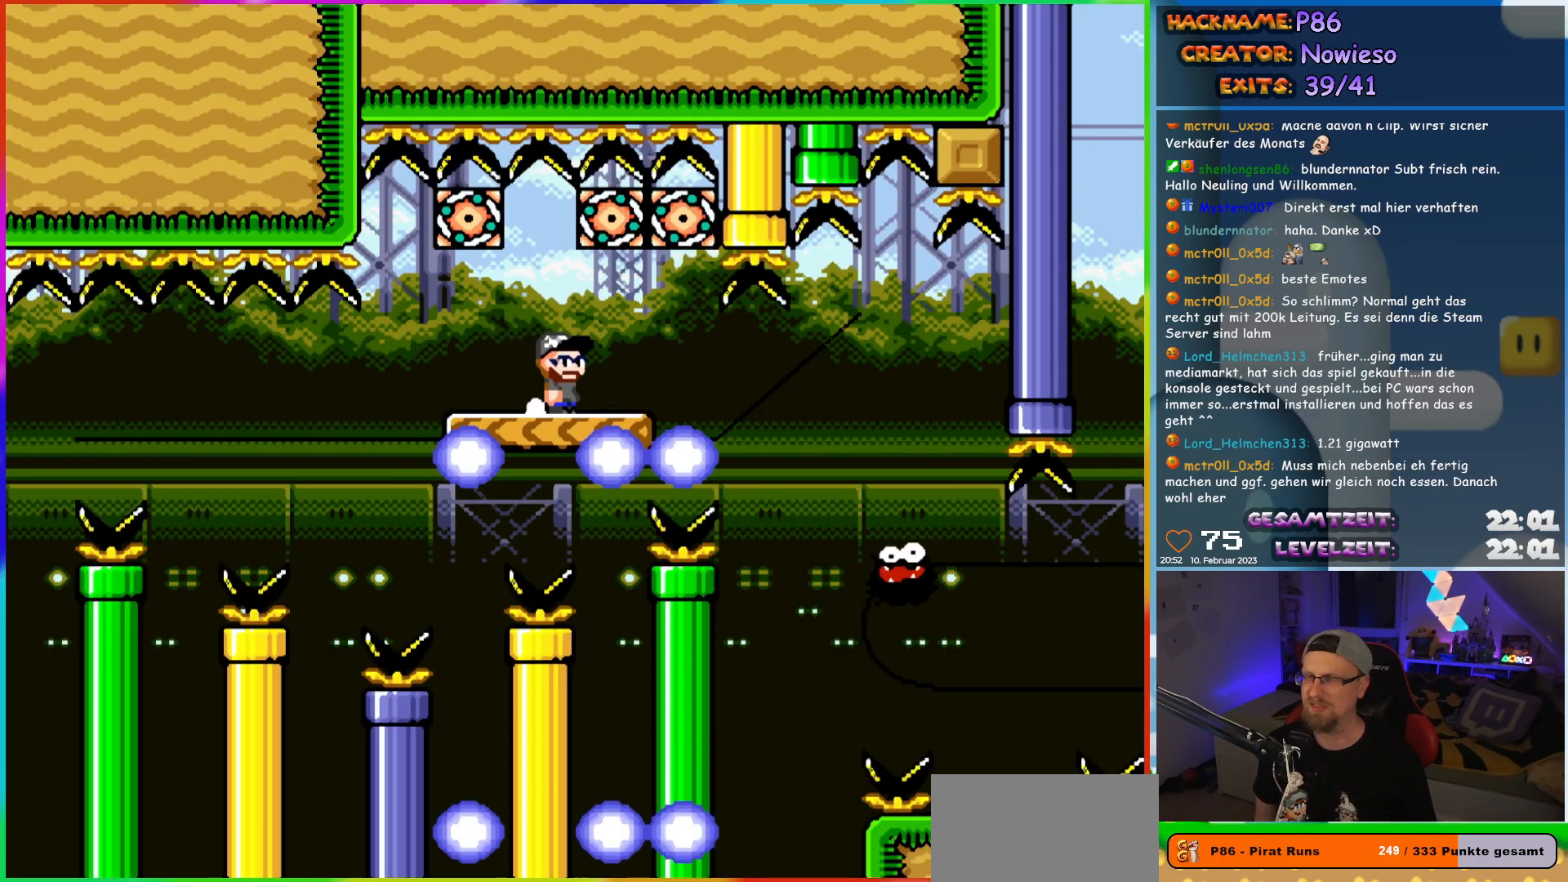
{"buttons": ["X", "DPAD_RIGHT"], "events": []}
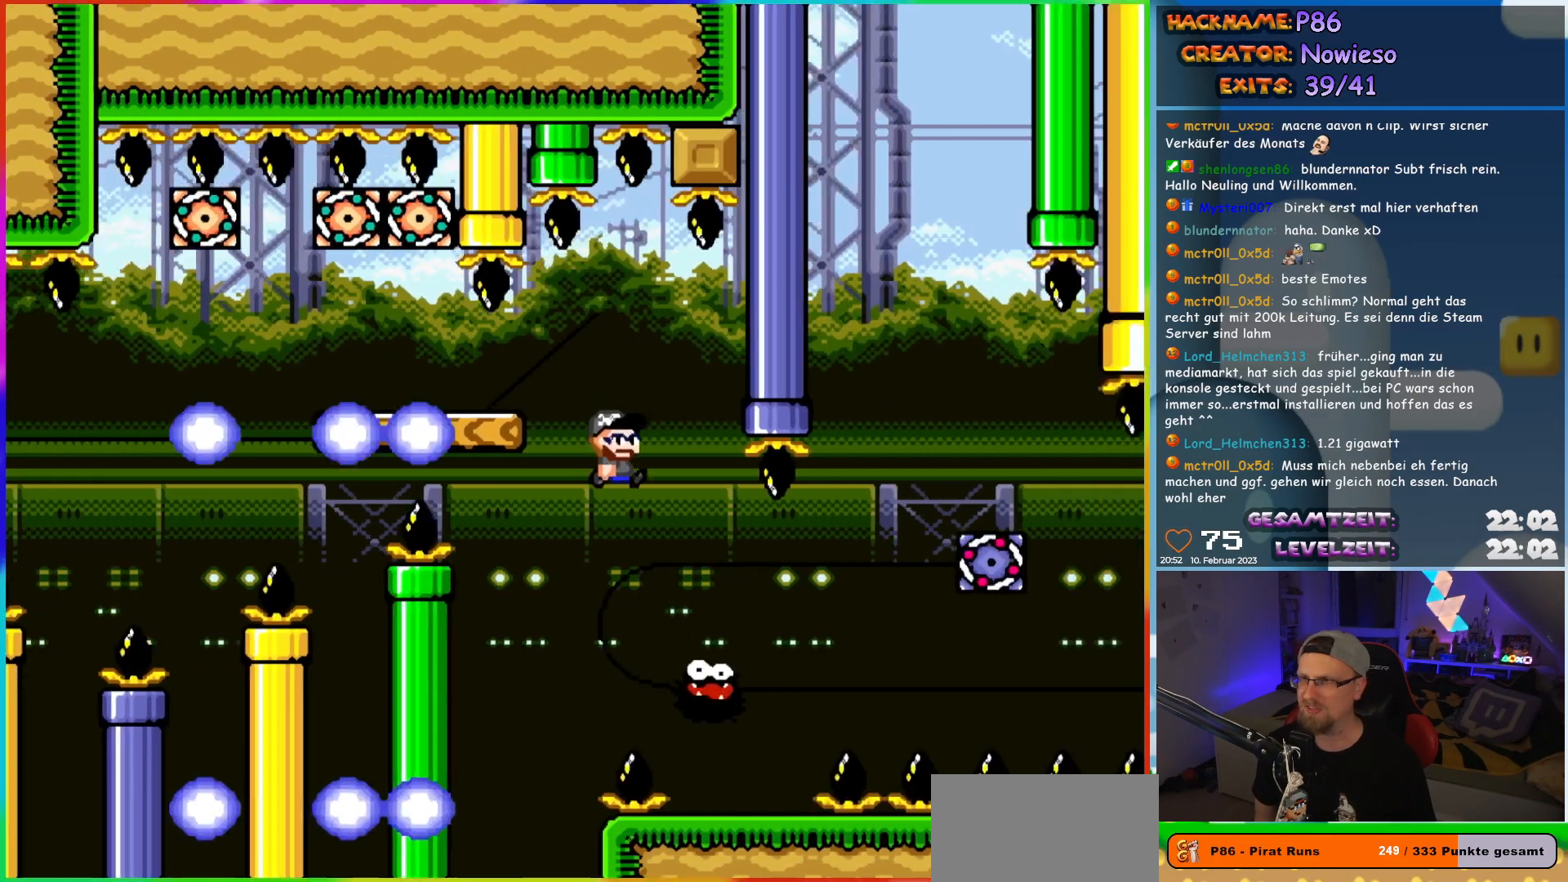
{"buttons": ["A", "X", "DPAD_RIGHT"], "events": [[100, "DPAD_LEFT", "down"], [100, "DPAD_RIGHT", "up"], [167, "DPAD_UP", "down"], [183, "DPAD_LEFT", "up"], [200, "DPAD_RIGHT", "down"], [200, "DPAD_UP", "up"], [383, "A", "down"]]}
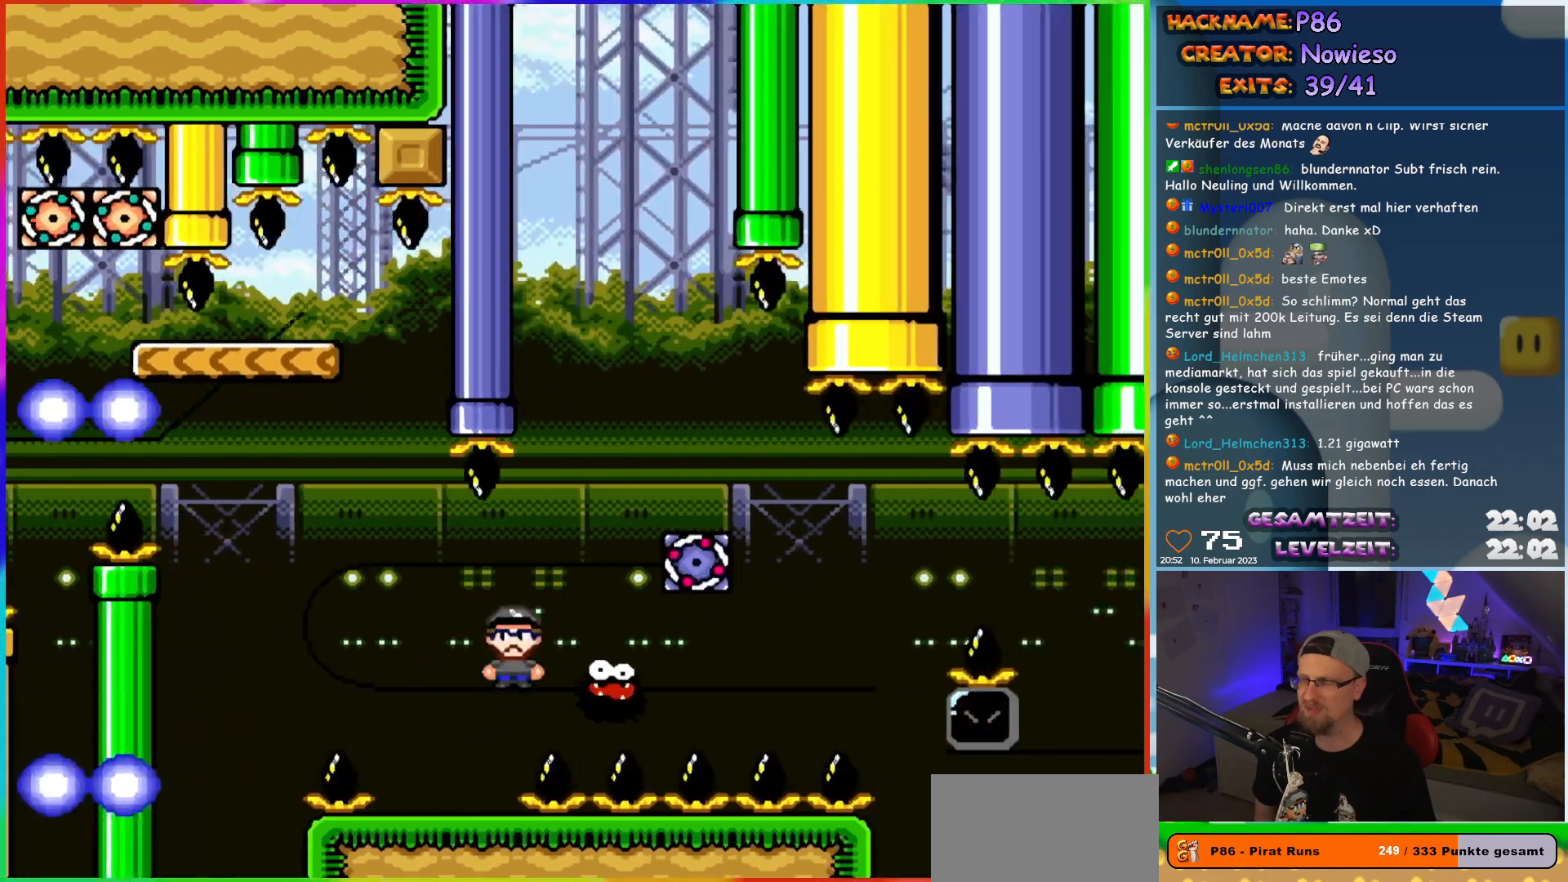
{"buttons": ["X", "DPAD_RIGHT"], "events": [[300, "DPAD_RIGHT", "up"], [300, "DPAD_UP", "down"], [333, "DPAD_RIGHT", "down"], [350, "DPAD_UP", "up"], [467, "A", "up"]]}
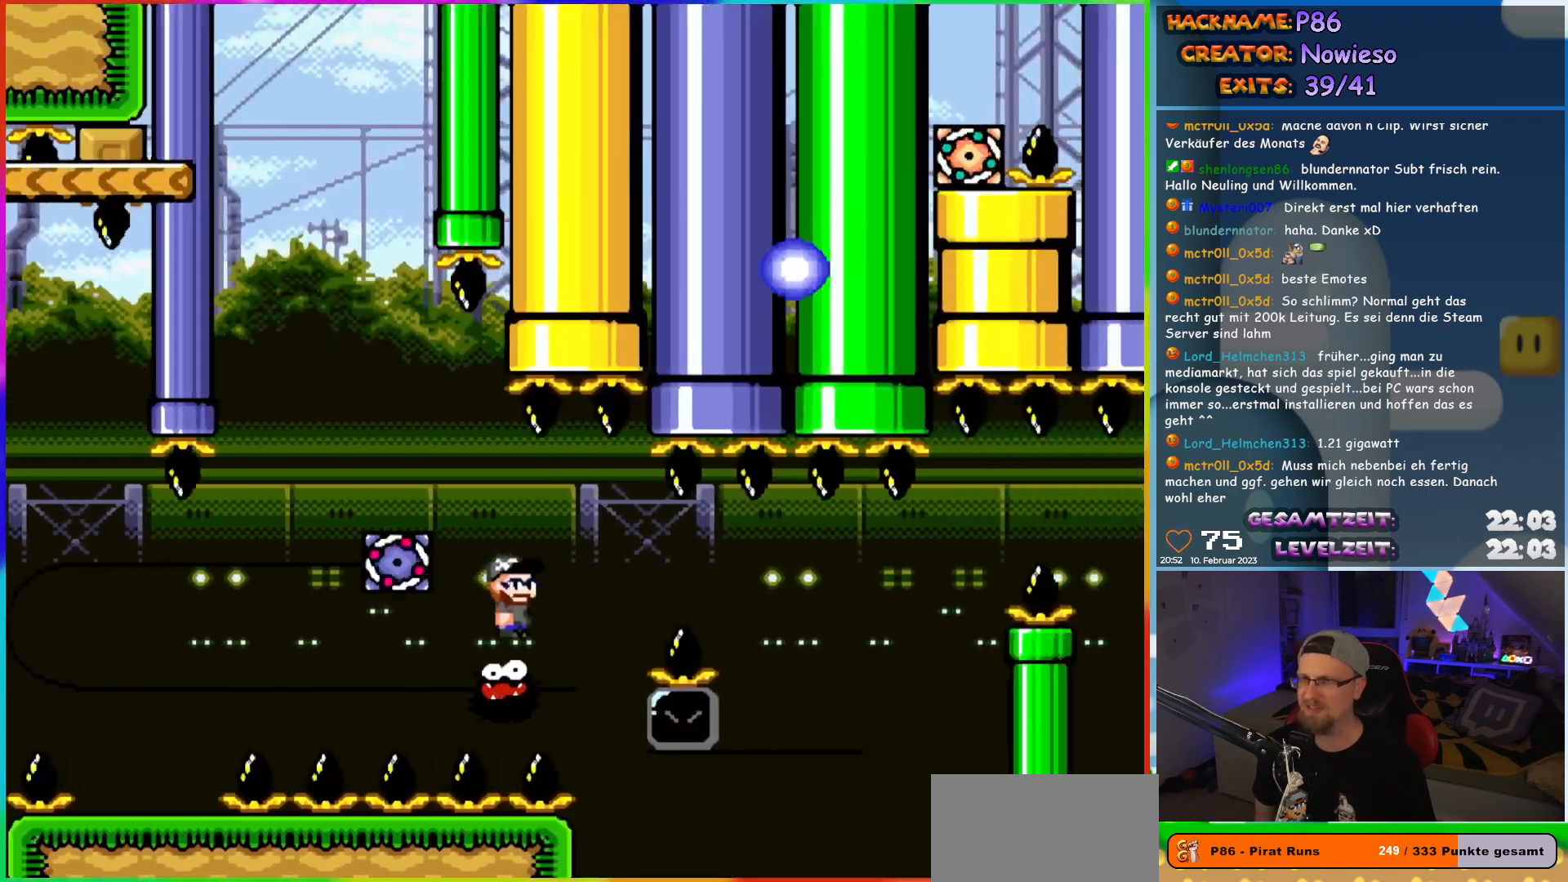
{"buttons": ["A", "X", "DPAD_UP", "DPAD_LEFT"], "events": [[133, "A", "down"], [400, "DPAD_UP", "down"], [417, "DPAD_RIGHT", "up"], [433, "DPAD_LEFT", "down"], [433, "DPAD_UP", "up"], [500, "DPAD_UP", "down"]]}
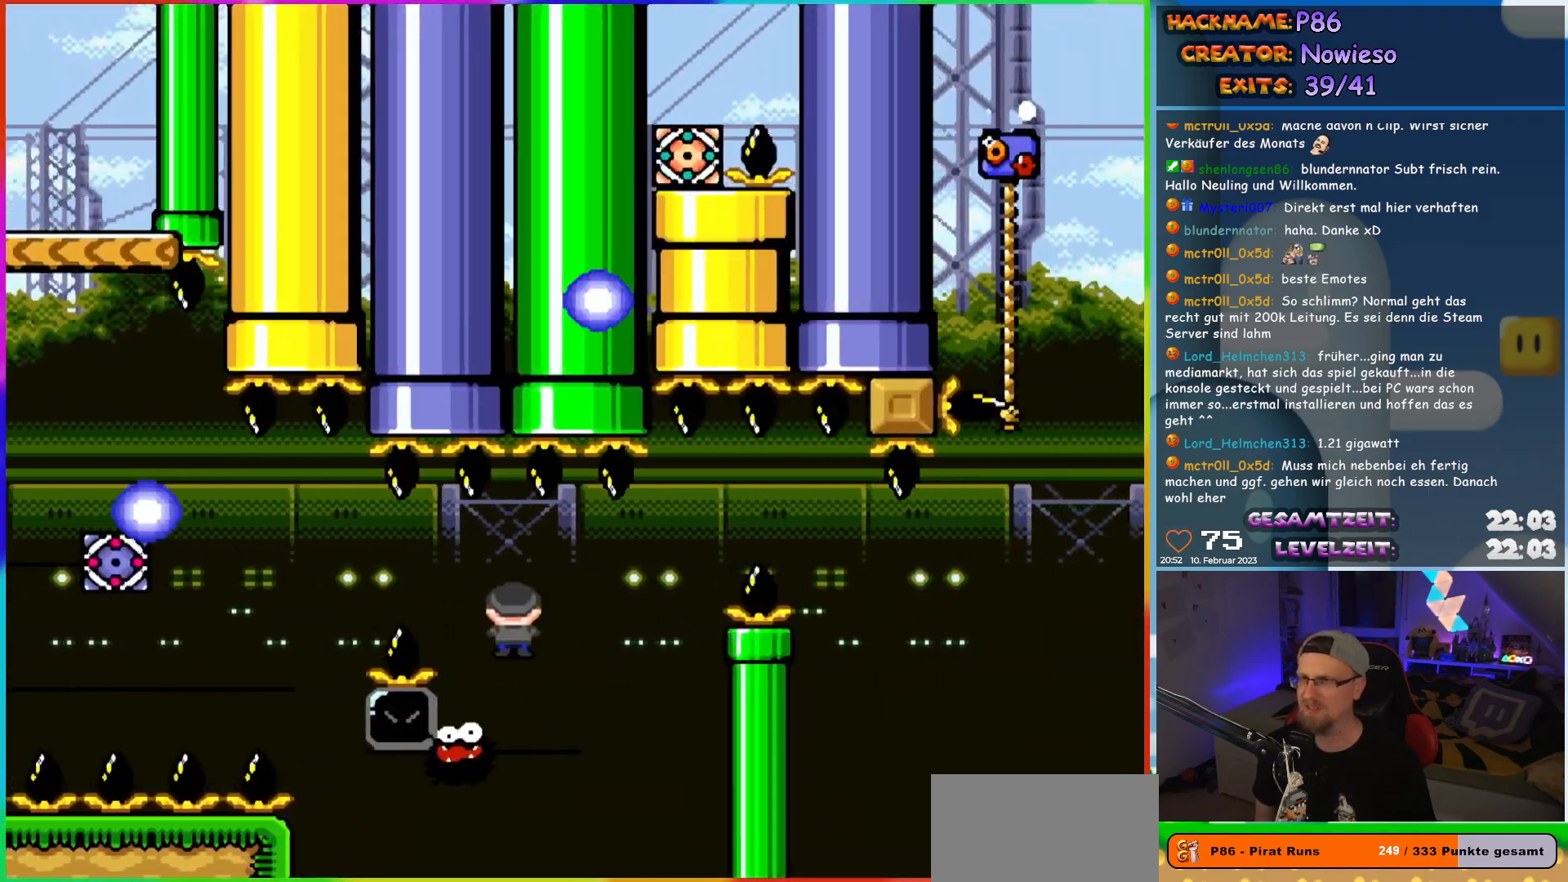
{"buttons": ["X", "DPAD_LEFT"], "events": [[33, "DPAD_LEFT", "up"], [50, "DPAD_RIGHT", "down"], [50, "DPAD_UP", "up"], [100, "A", "up"], [333, "DPAD_LEFT", "down"], [333, "DPAD_RIGHT", "up"]]}
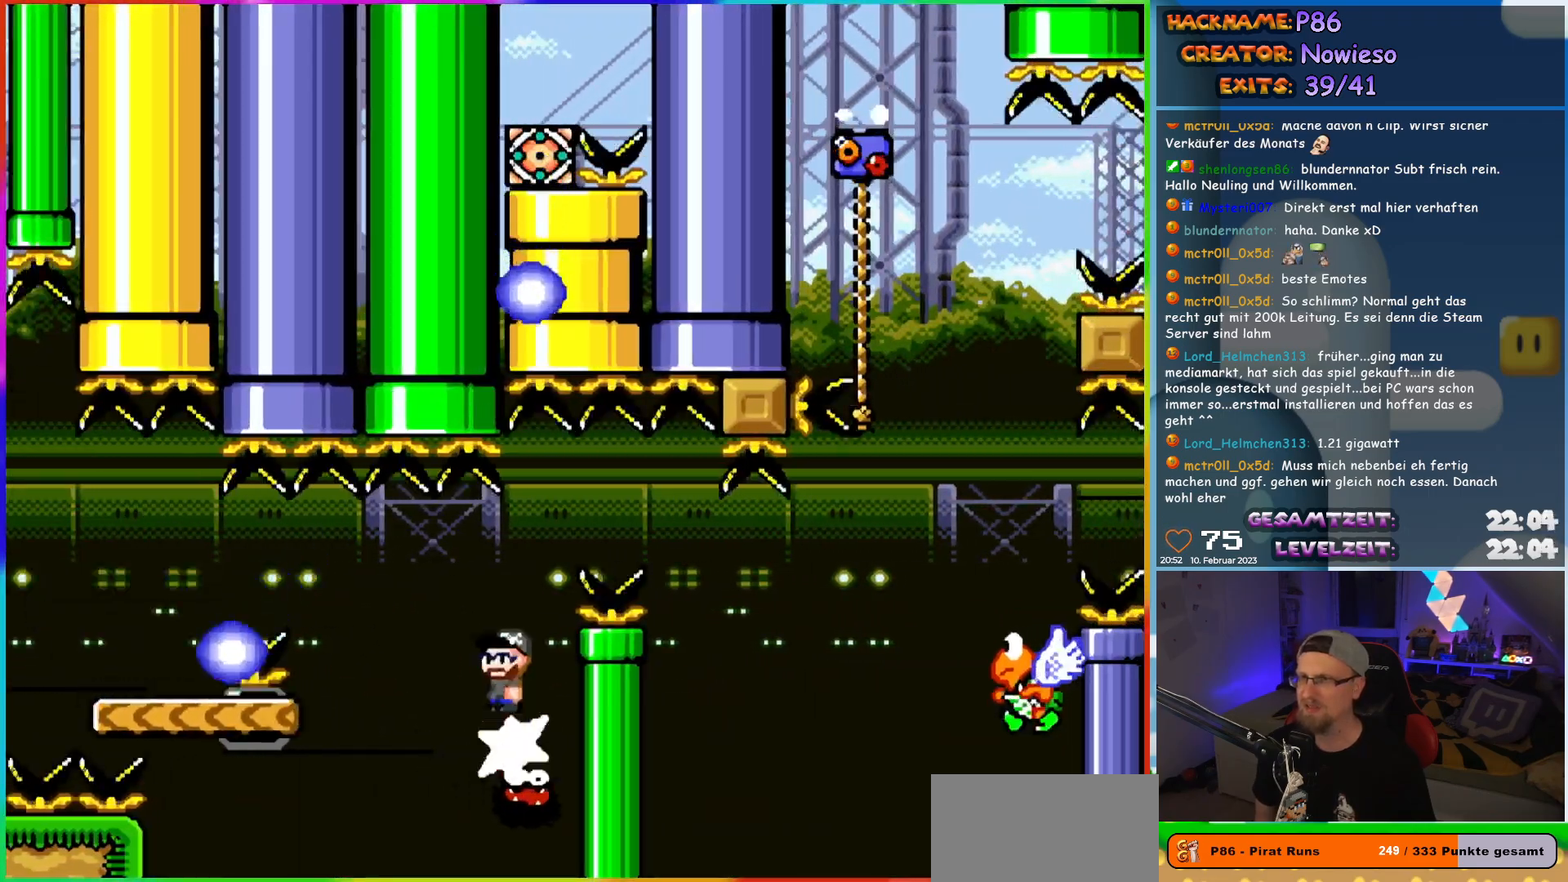
{"buttons": ["Y", "DPAD_RIGHT"], "events": [[17, "A", "down"], [333, "A", "up"], [383, "DPAD_UP", "down"], [383, "X", "up"], [400, "DPAD_LEFT", "up"], [400, "Y", "down"], [417, "DPAD_RIGHT", "down"], [417, "DPAD_UP", "up"]]}
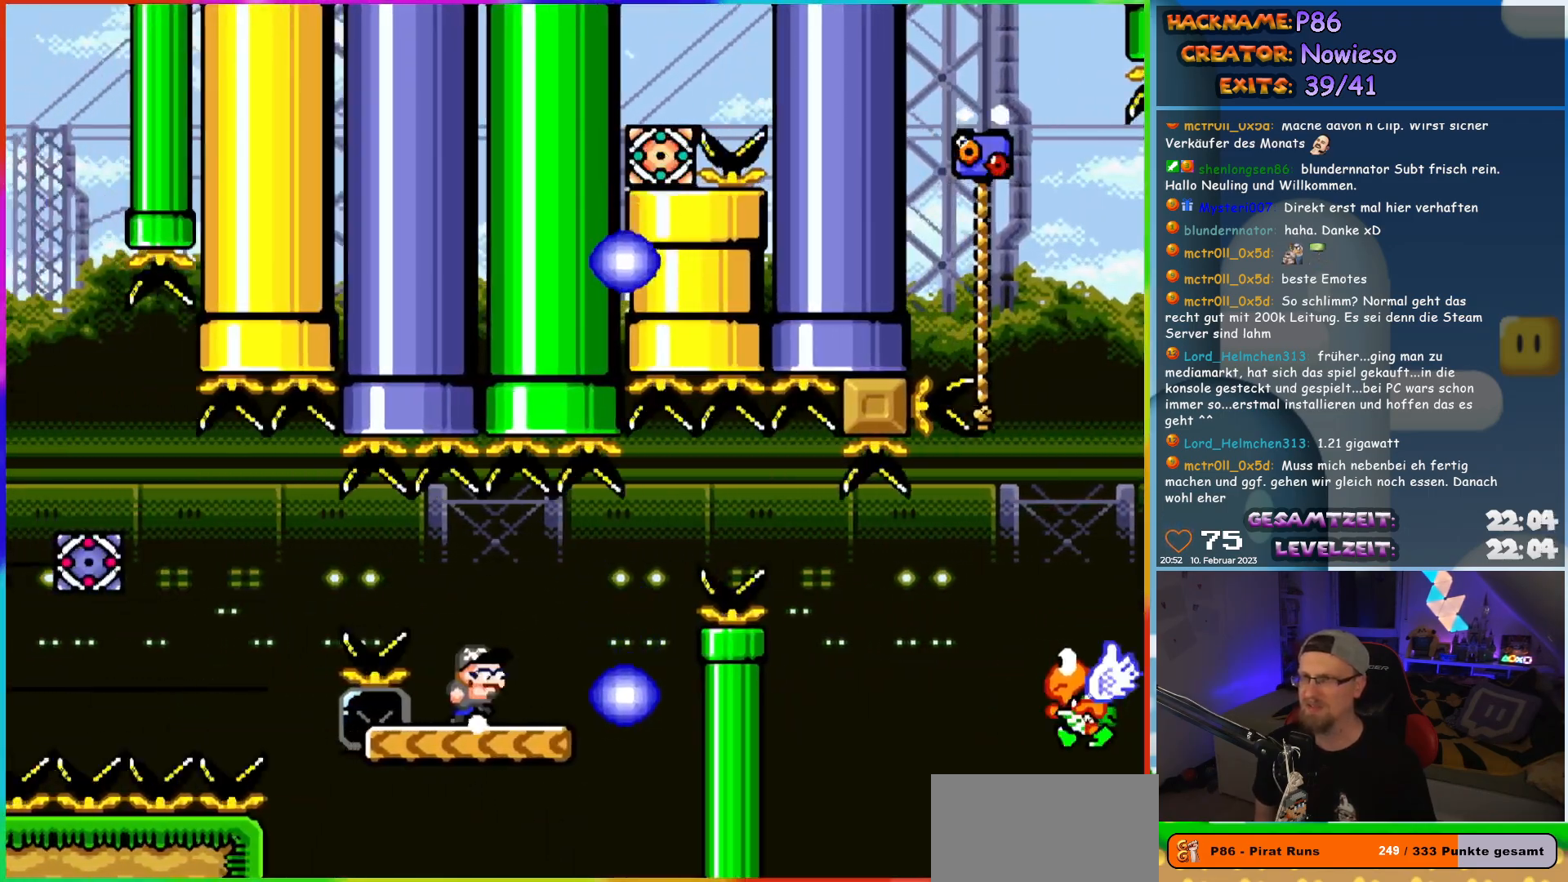
{"buttons": ["Y", "DPAD_RIGHT"], "events": [[283, "B", "down"], [350, "B", "up"], [400, "Y", "up"], [467, "Y", "down"]]}
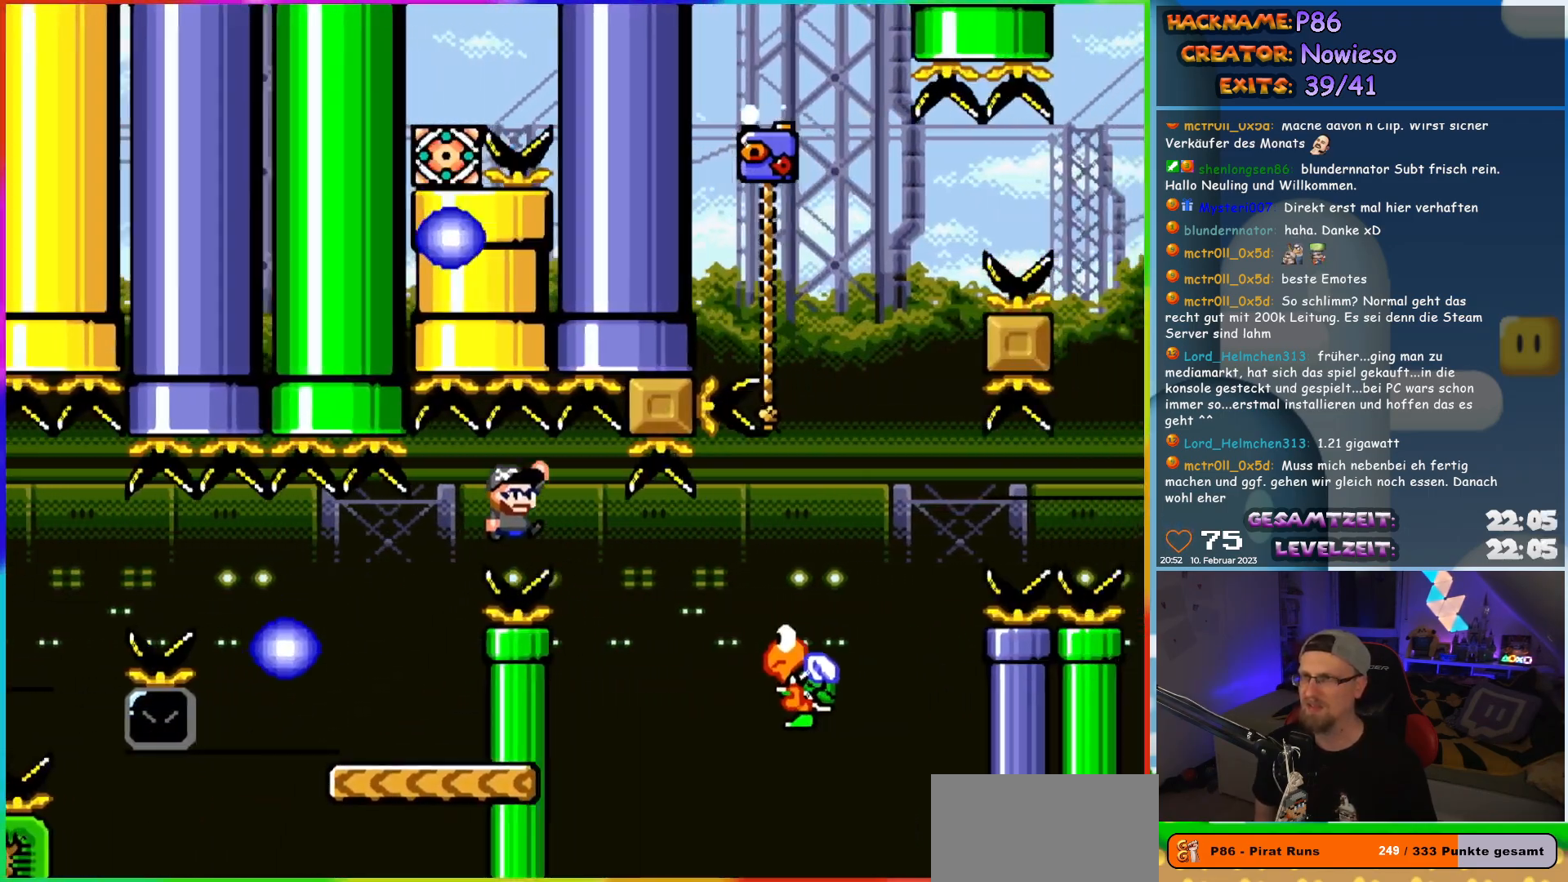
{"buttons": ["B", "Y", "DPAD_RIGHT"], "events": [[50, "B", "down"]]}
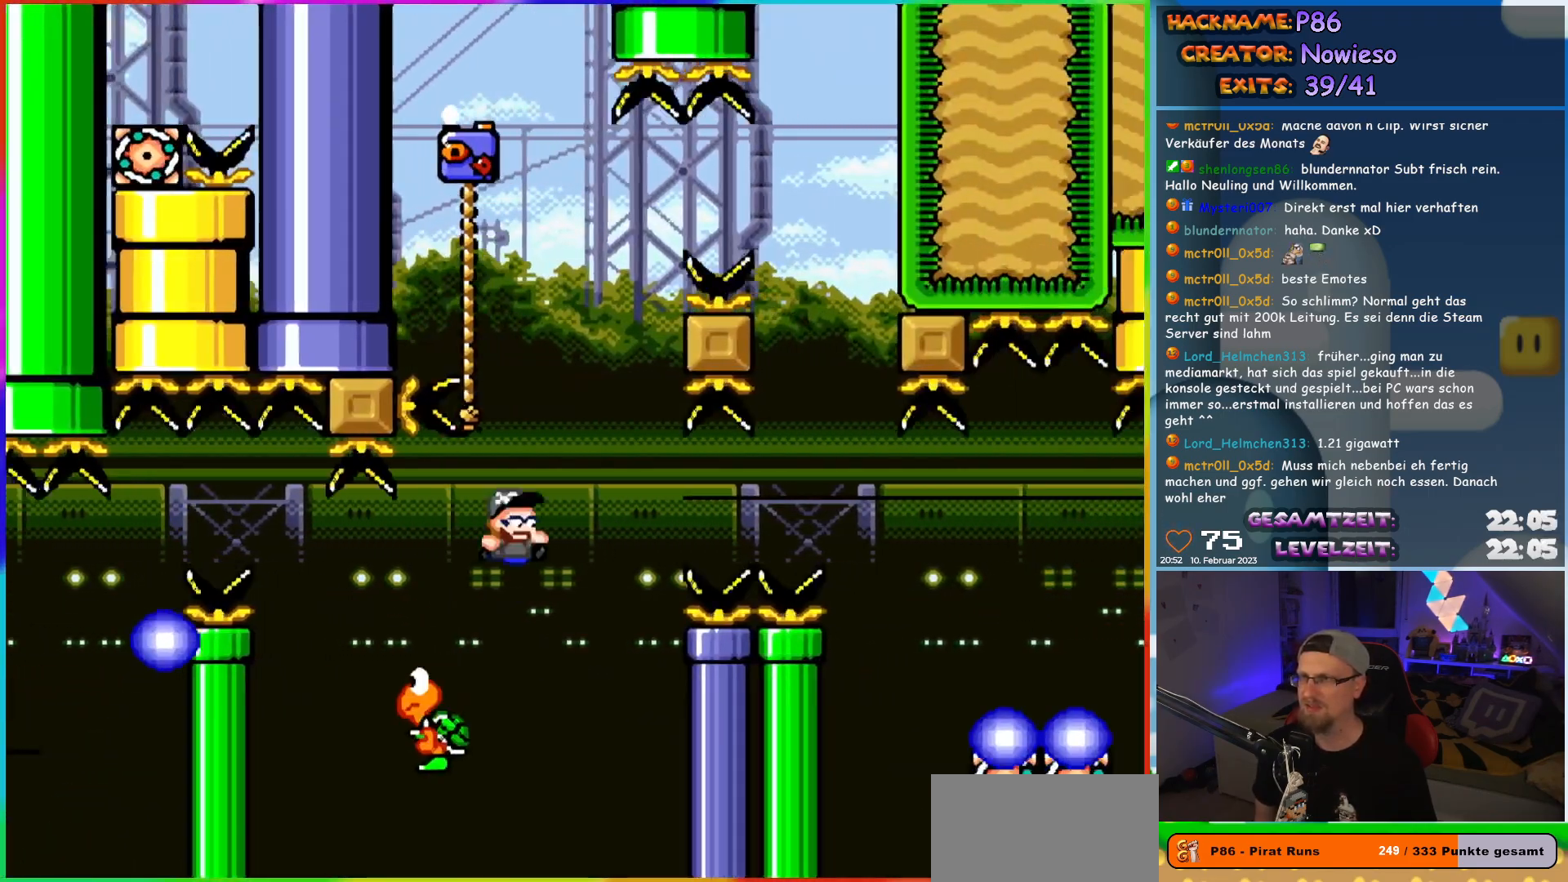
{"buttons": ["B", "Y", "DPAD_RIGHT"], "events": [[33, "DPAD_RIGHT", "up"], [33, "DPAD_UP", "down"], [50, "DPAD_LEFT", "down"], [400, "DPAD_LEFT", "up"], [417, "DPAD_RIGHT", "down"], [433, "DPAD_UP", "up"], [450, "B", "up"], [500, "B", "down"]]}
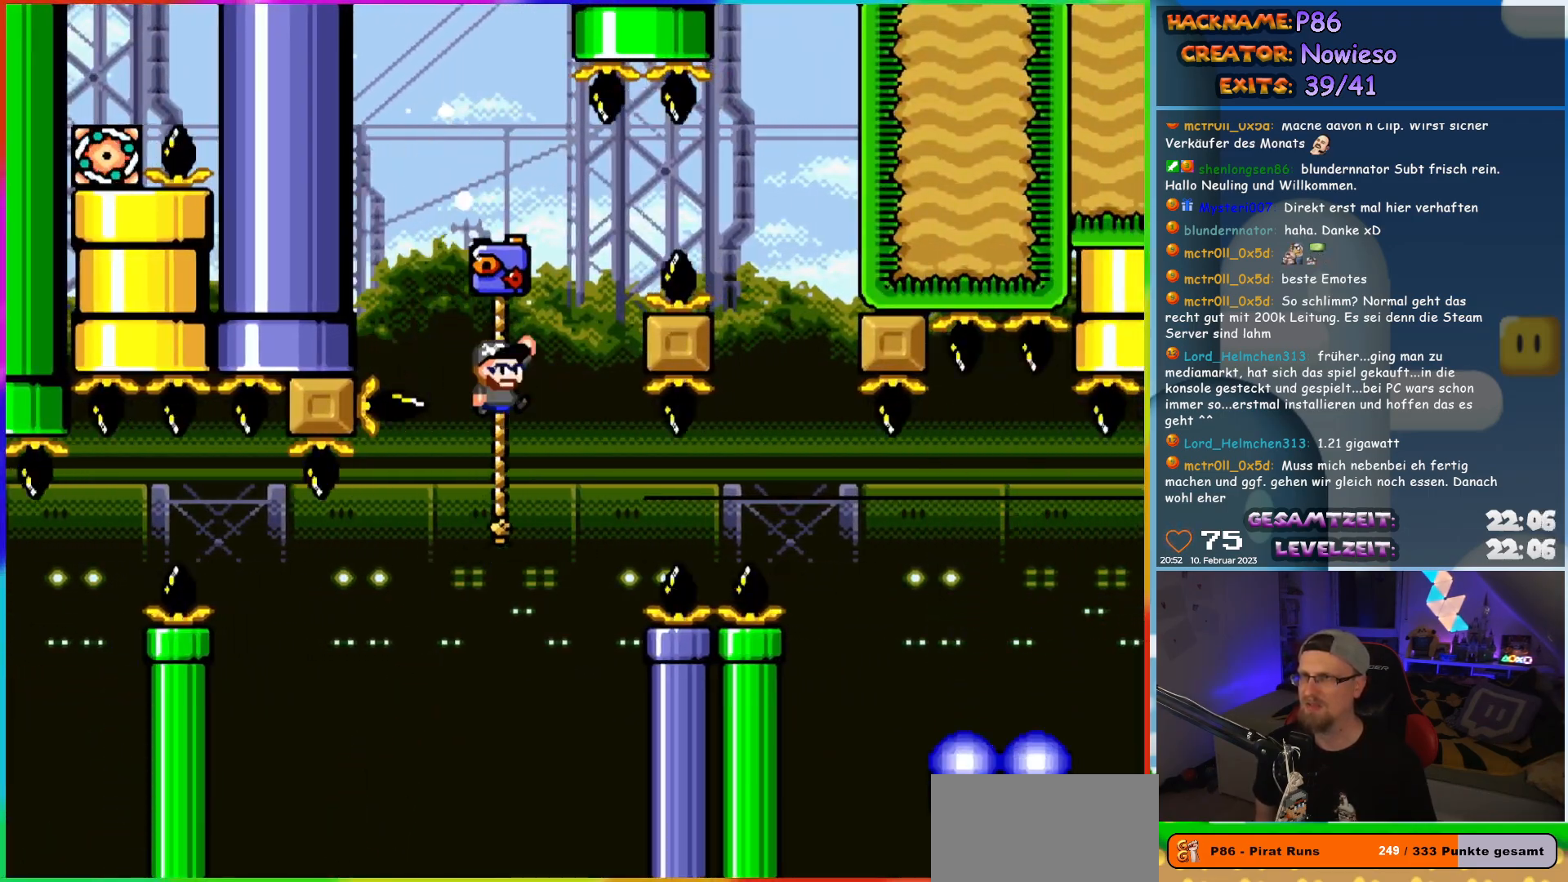
{"buttons": ["B", "Y", "DPAD_RIGHT"], "events": []}
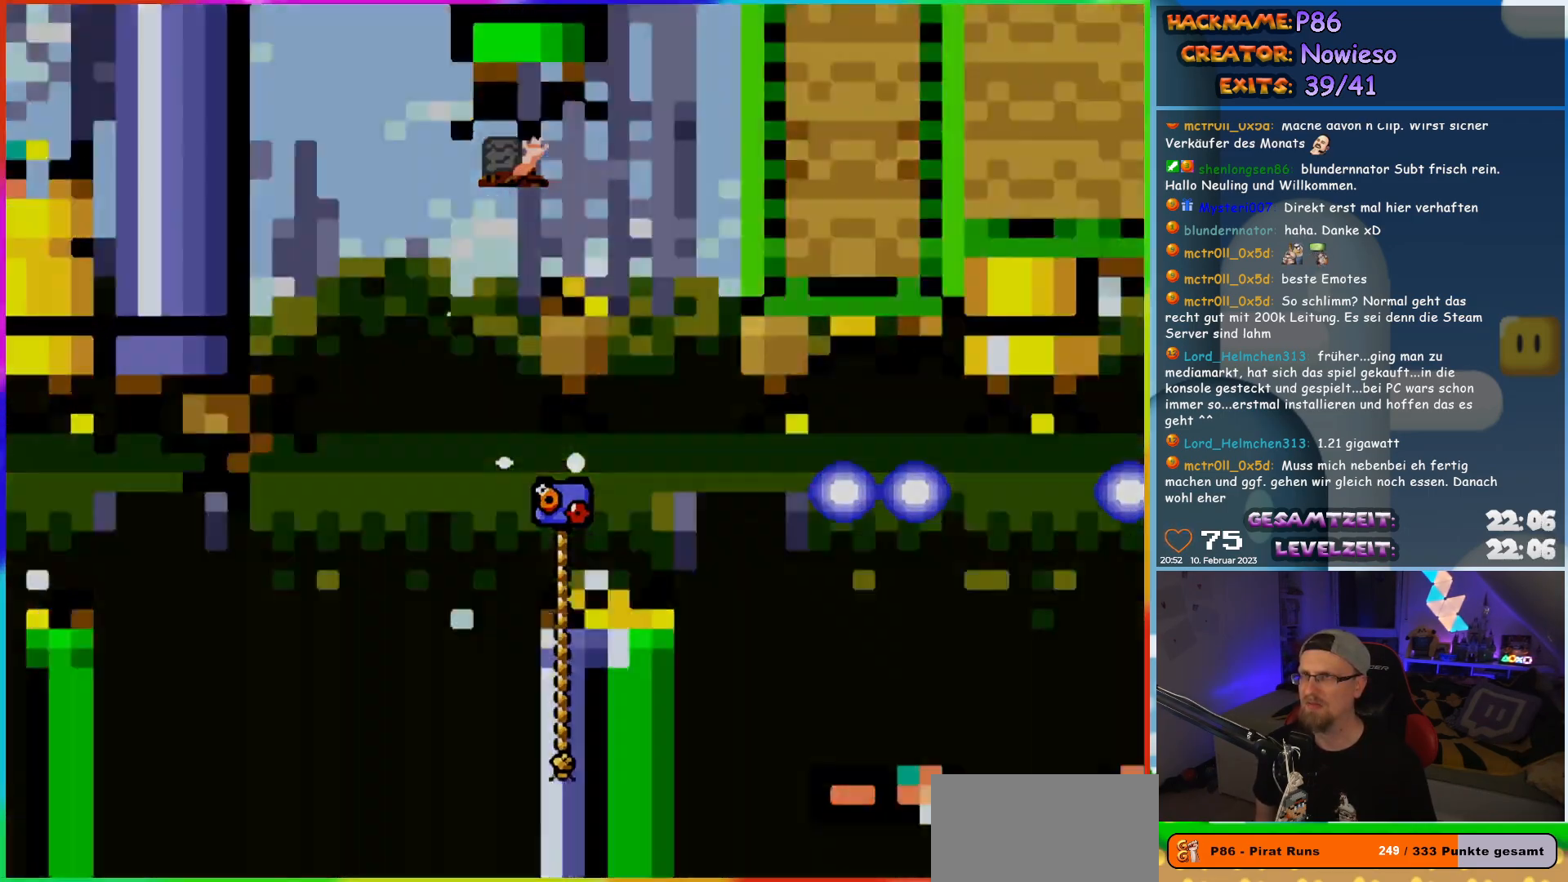
{"buttons": [], "events": [[183, "DPAD_RIGHT", "up"], [350, "B", "up"], [433, "Y", "up"]]}
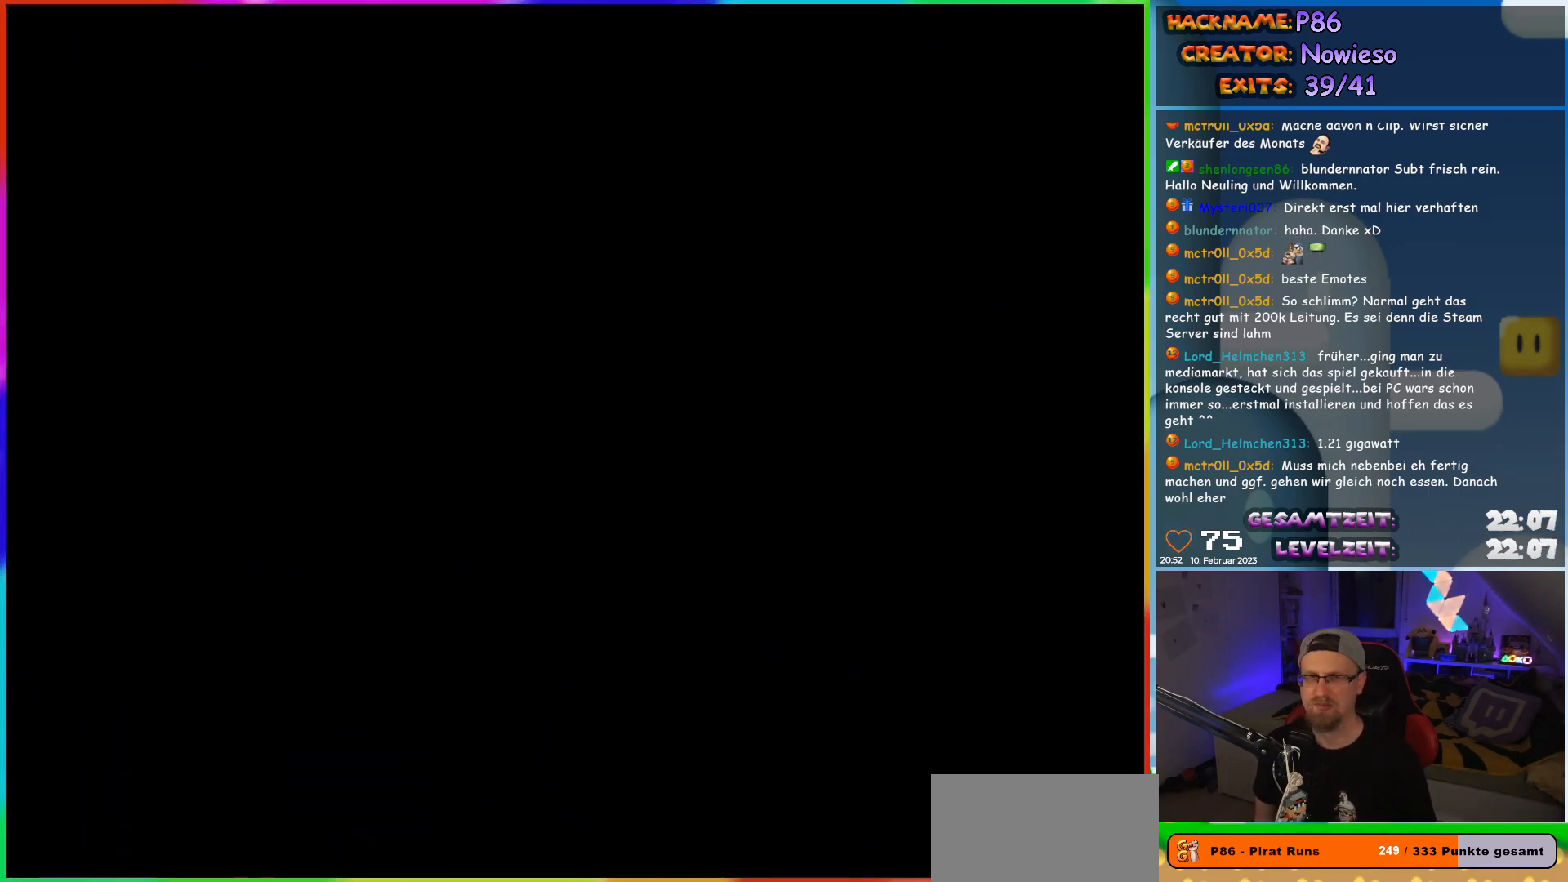
{"buttons": [], "events": []}
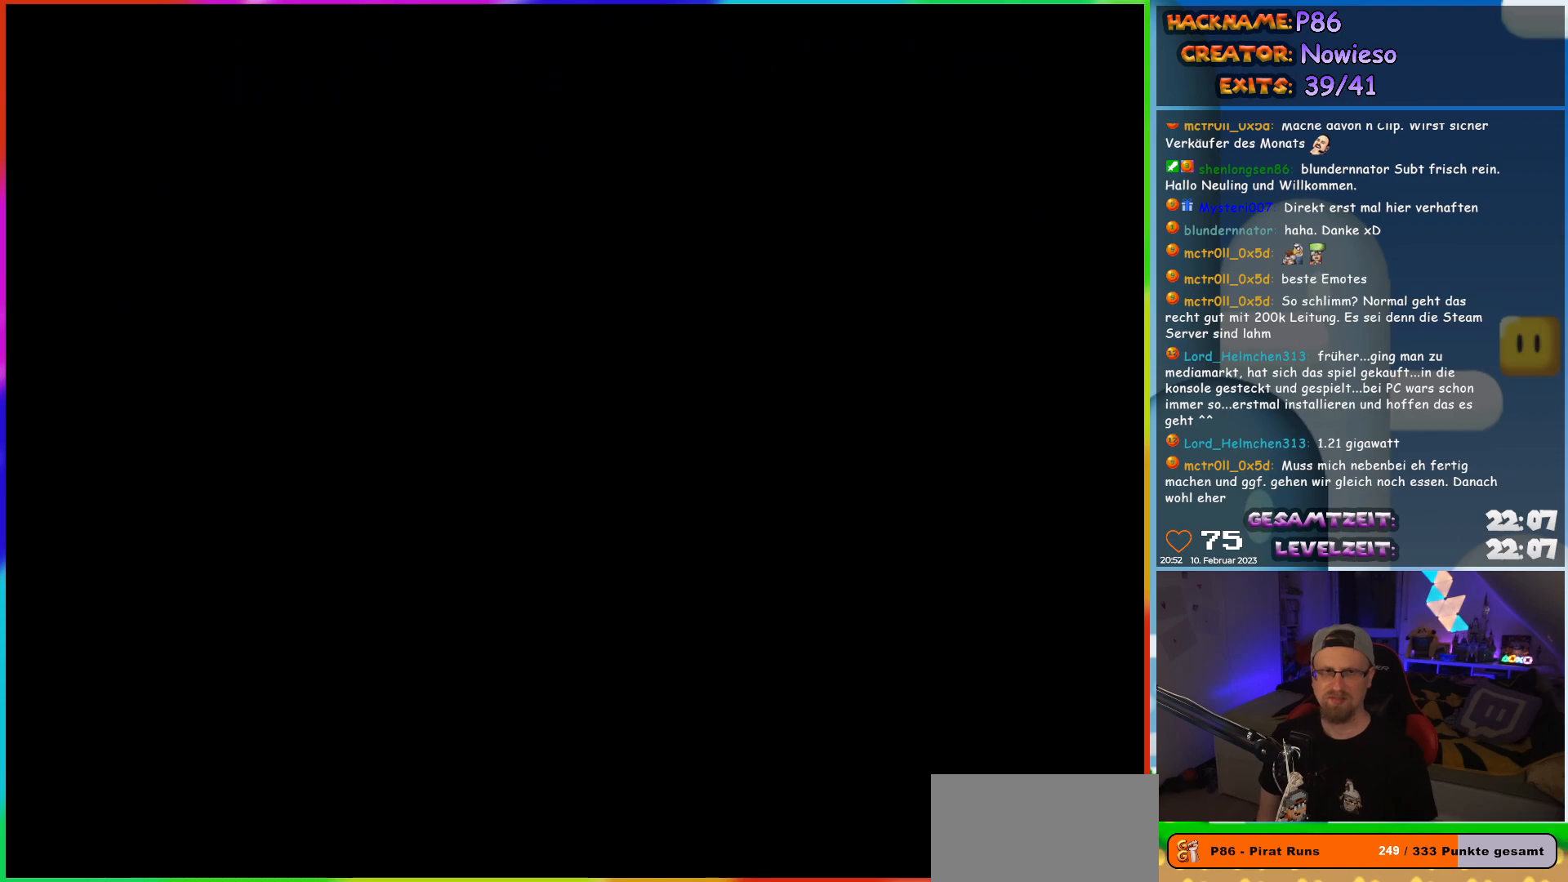
{"buttons": [], "events": []}